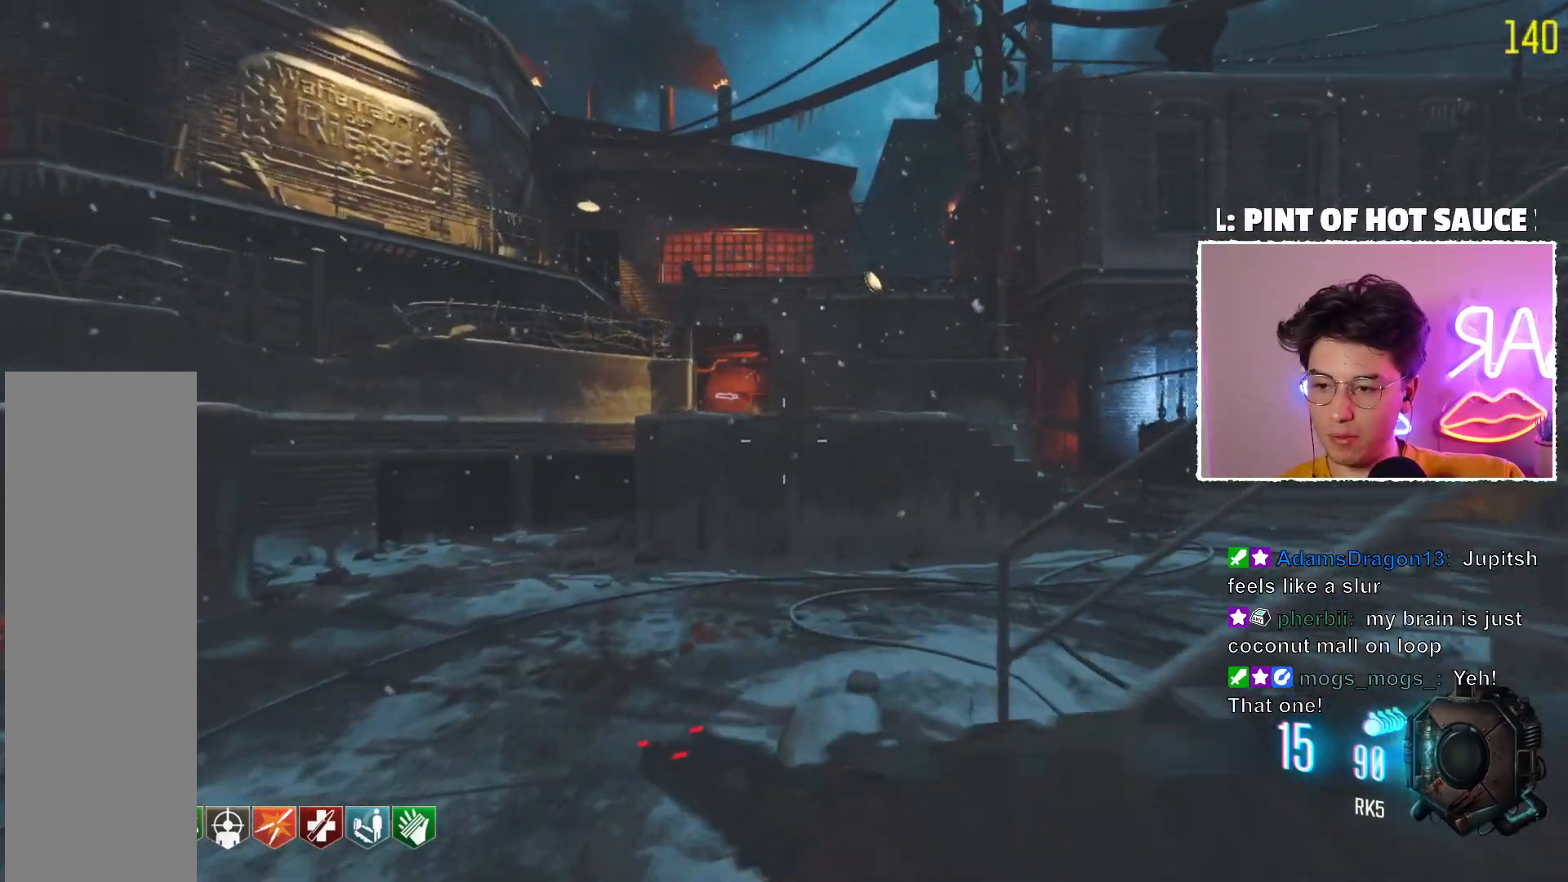
Gameplay with keyboard and mouse; each line is a JSON object with the keys and mouse buttons held at the frame after it. "events" lists presses ("down") and releases ("up") of "mouse_left", "mouse_wheel", "mouse_right", "mouse_mb4" and "mouse_mb5" between this image and that frame as [ms after this image, input, new state], when the widget could be followed in between. "mouse_left", "mouse_wheel", "mouse_right", "mouse_mb4", "mouse_mb5" = the "left", "wheel", "right", "mb4", "mb5" buttons of the "mouse" list. No other keys are recorded. "wheel" means that the mouse wheel is clicked or scrolled. Mouse movement is not recorded. Not read: other_keys.
{"keys": [], "mouse": ["mb5"], "events": []}
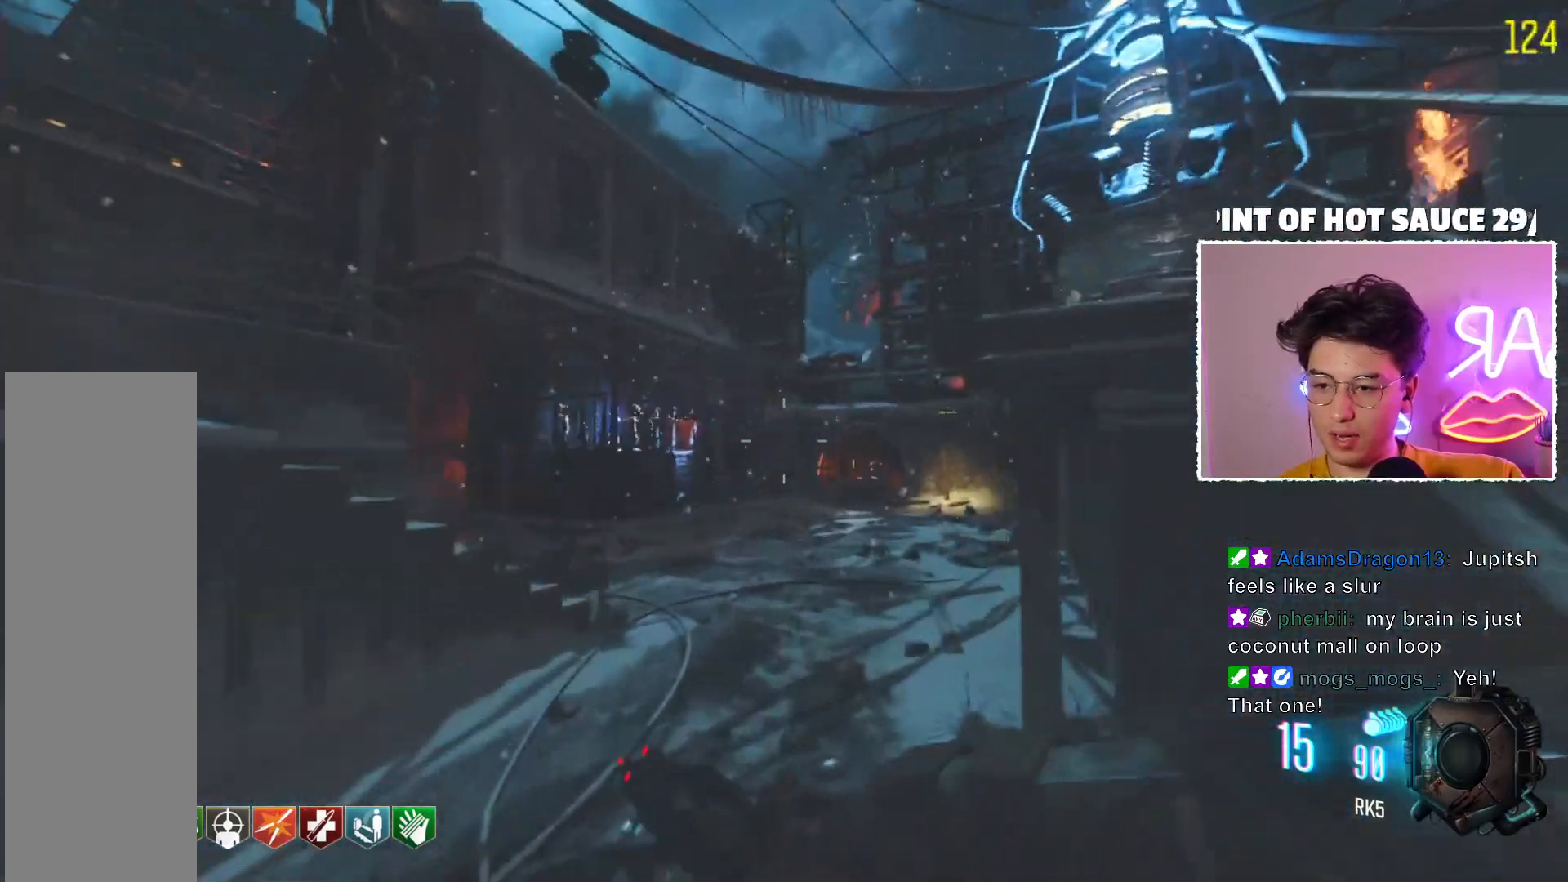
{"keys": [], "mouse": ["mb5"], "events": []}
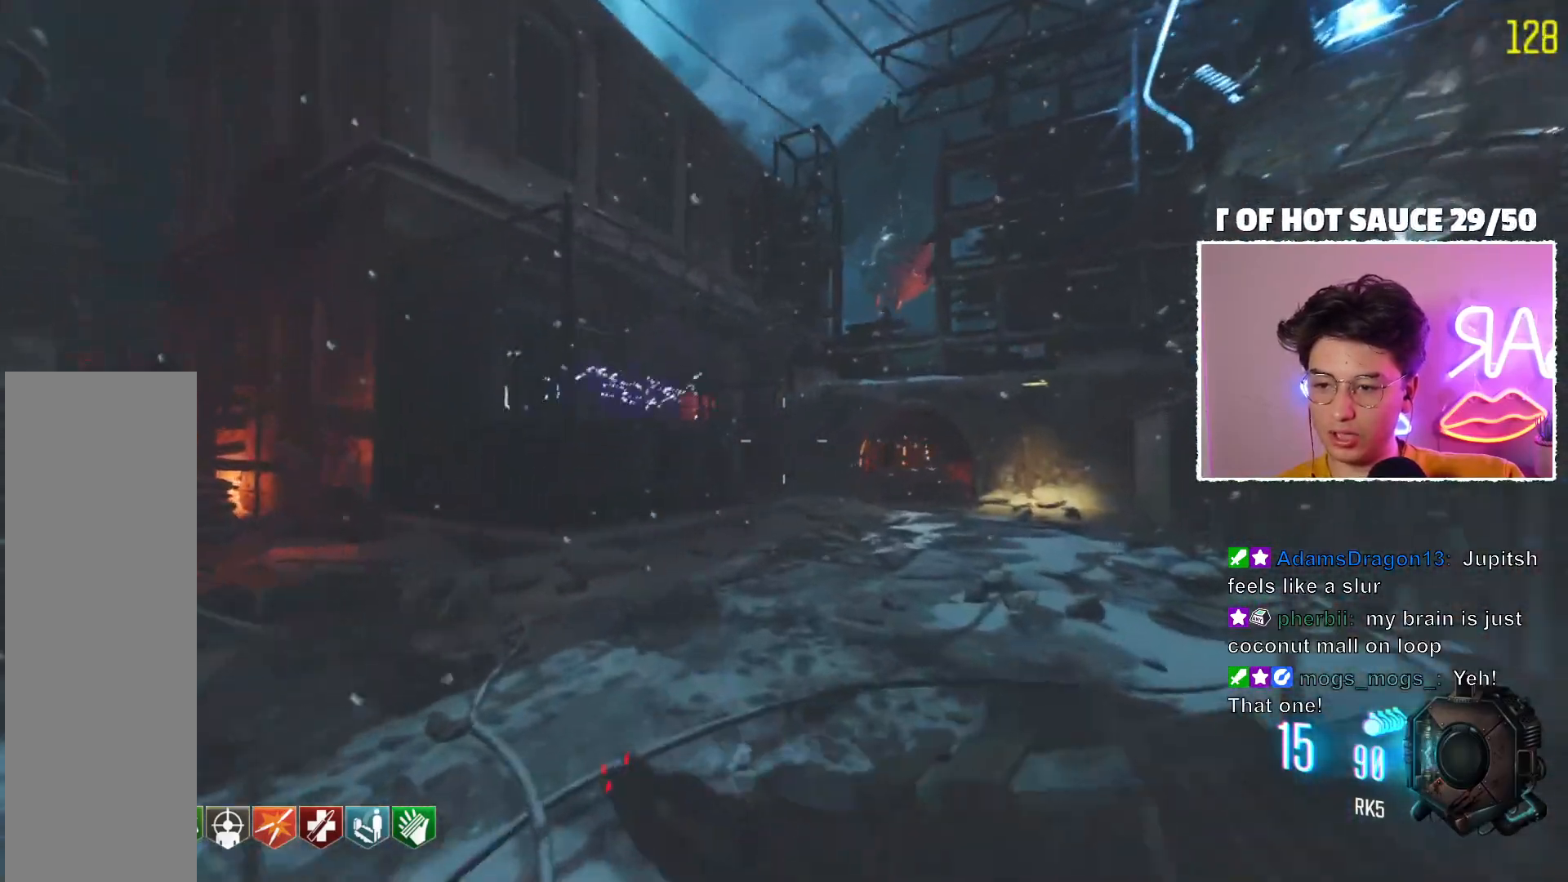
{"keys": [], "mouse": ["mb5"], "events": []}
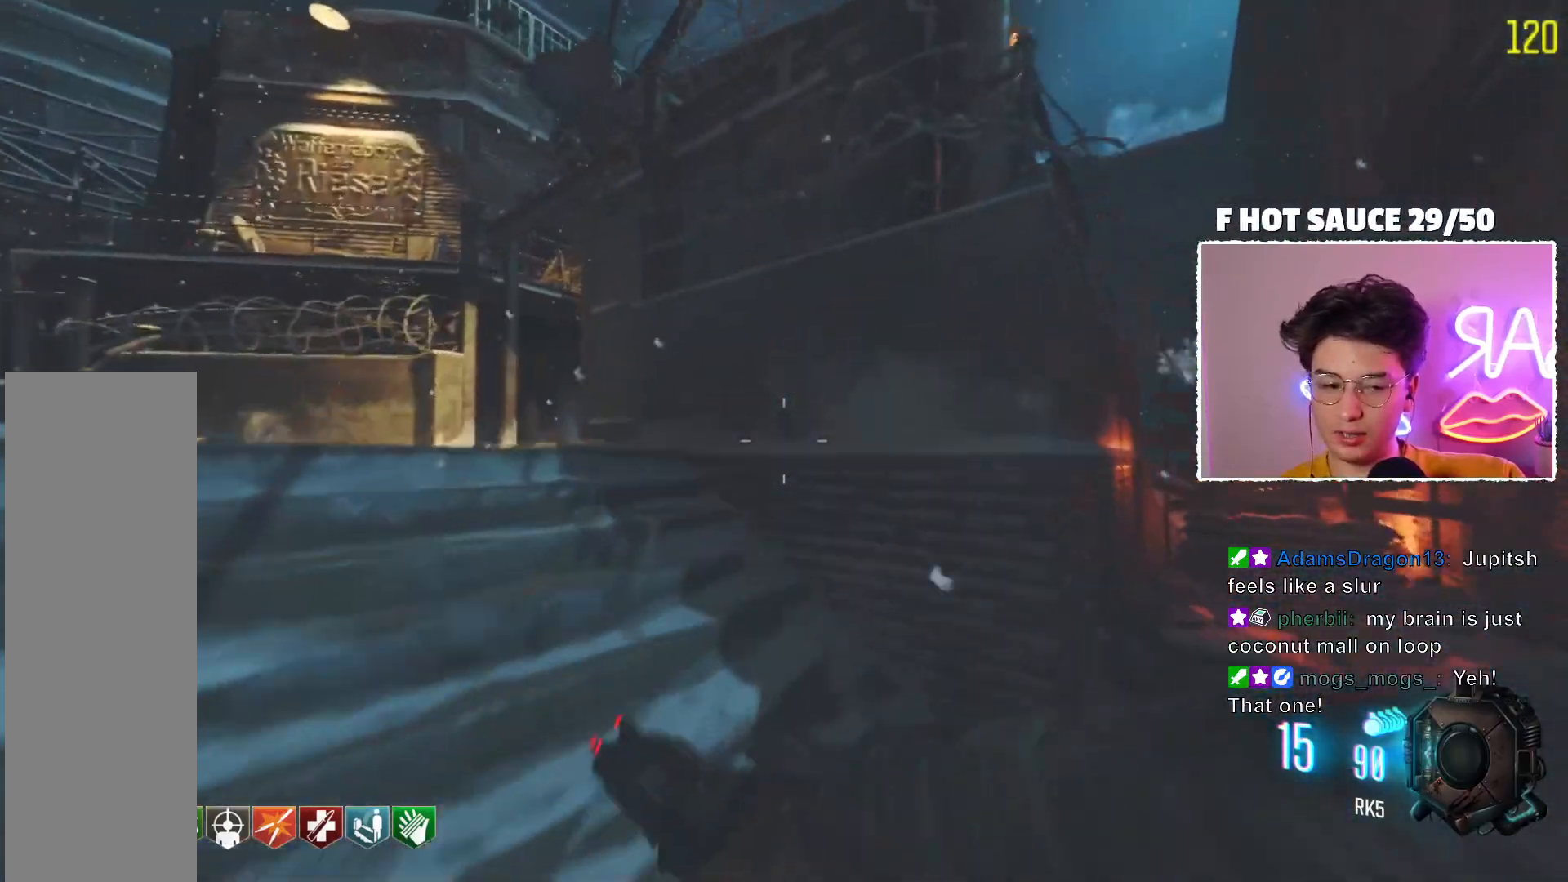
{"keys": [], "mouse": ["mb5"], "events": [[367, "mouse_mb5", "up"], [450, "mouse_mb5", "down"]]}
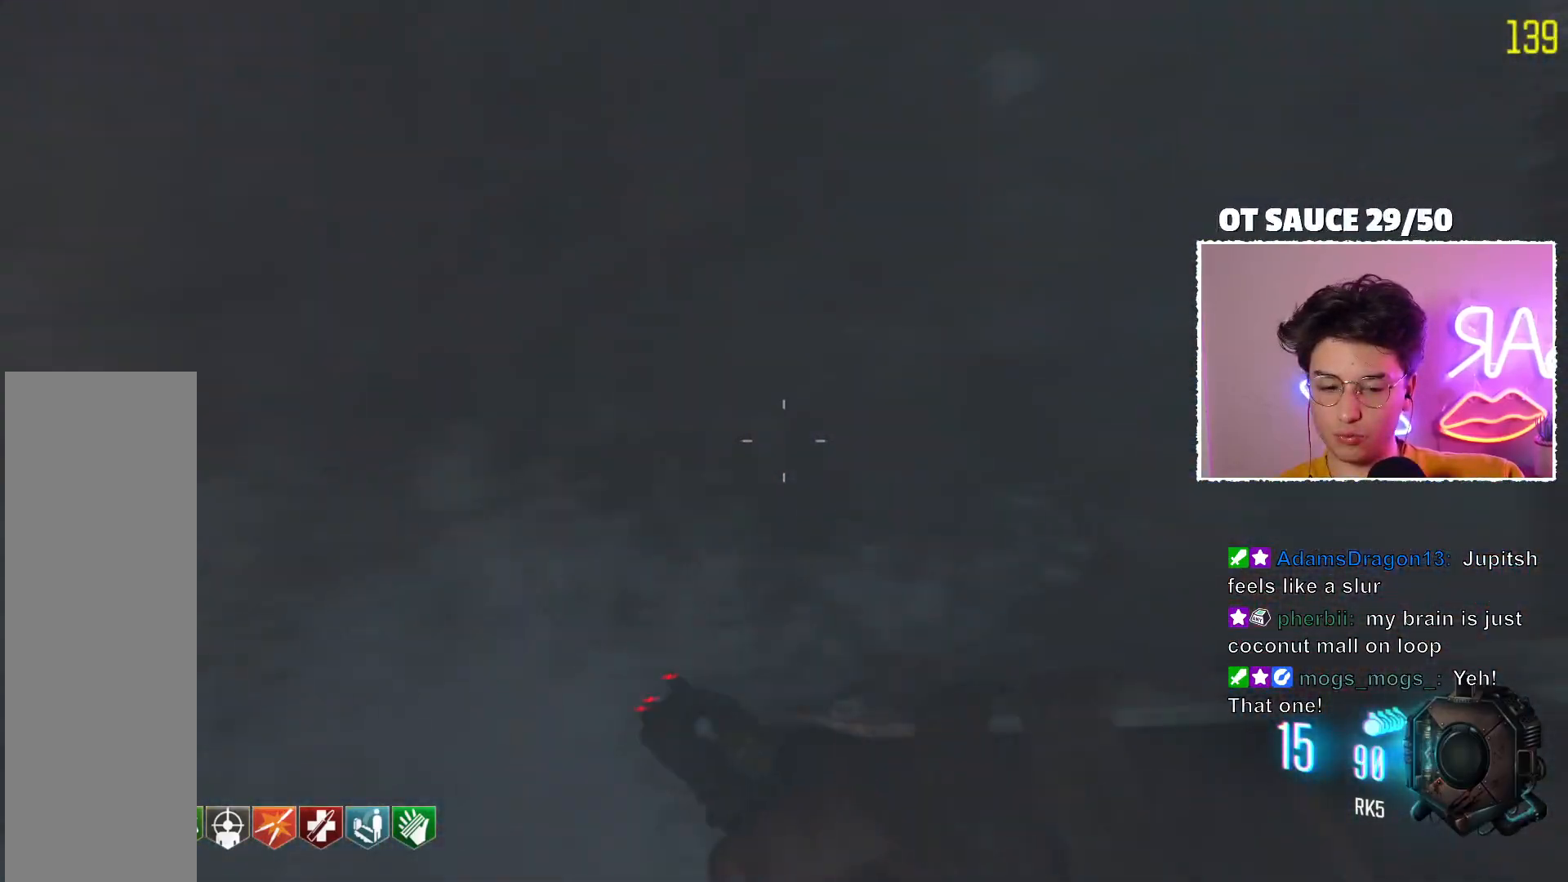
{"keys": [], "mouse": ["mb5"], "events": []}
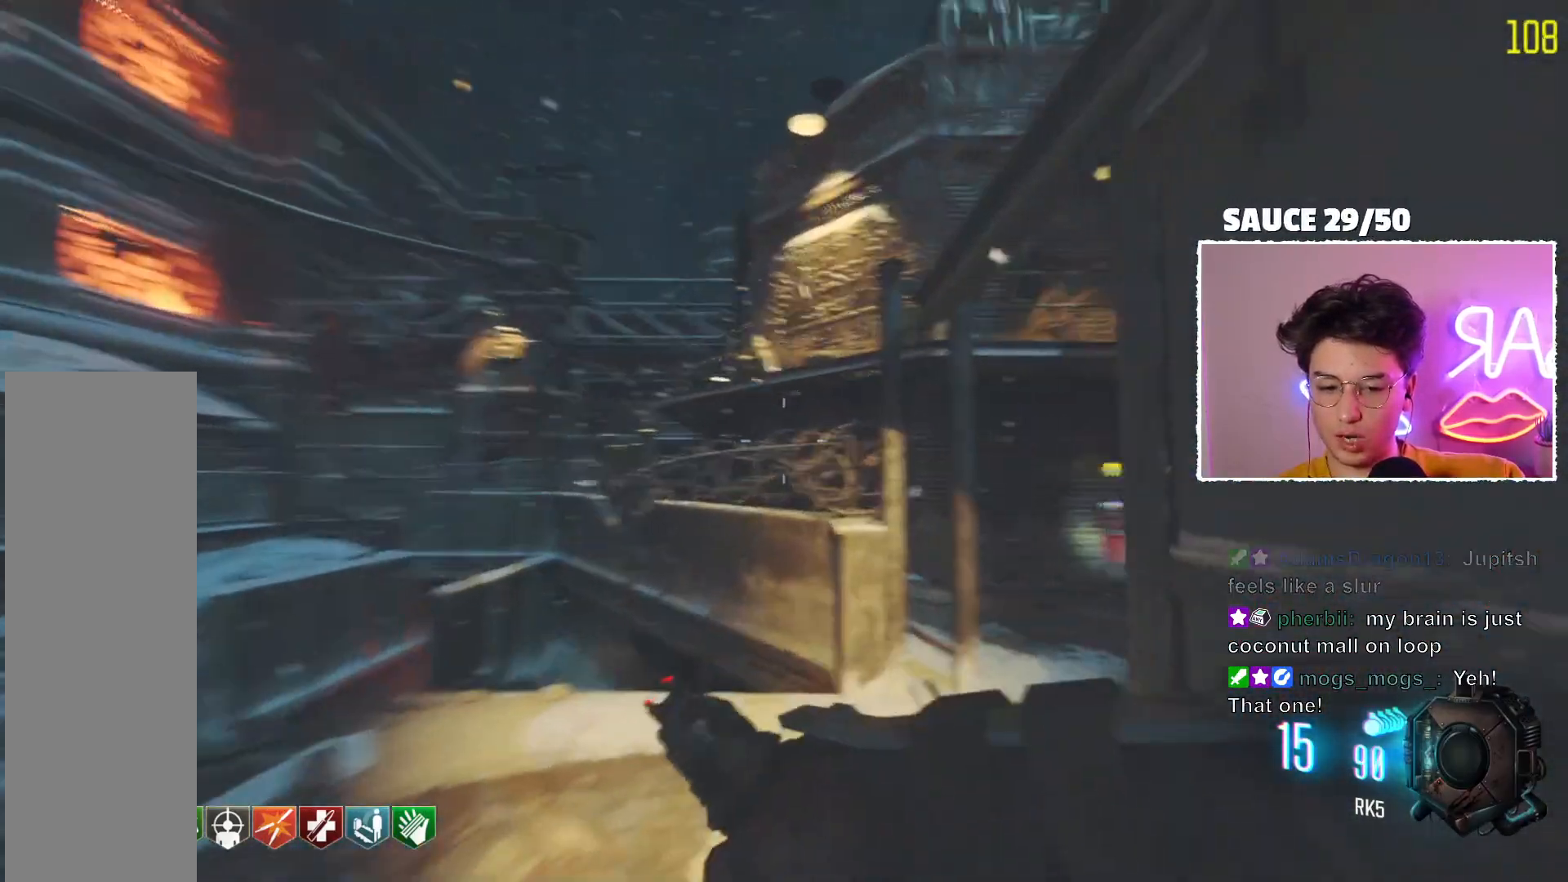
{"keys": [], "mouse": ["mb5"], "events": []}
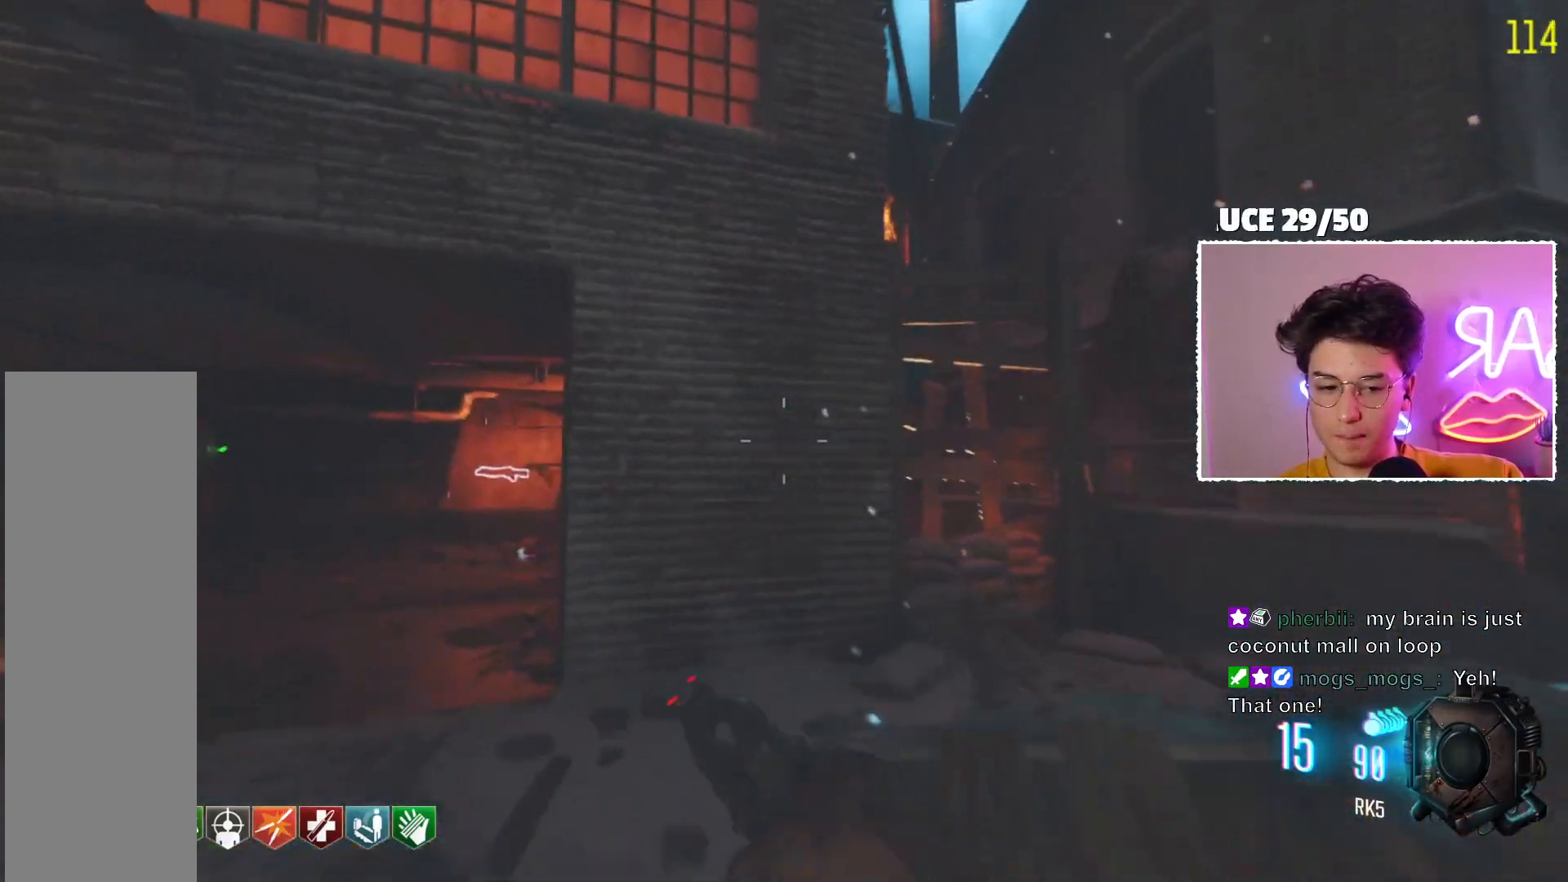
{"keys": [], "mouse": ["mb5"], "events": []}
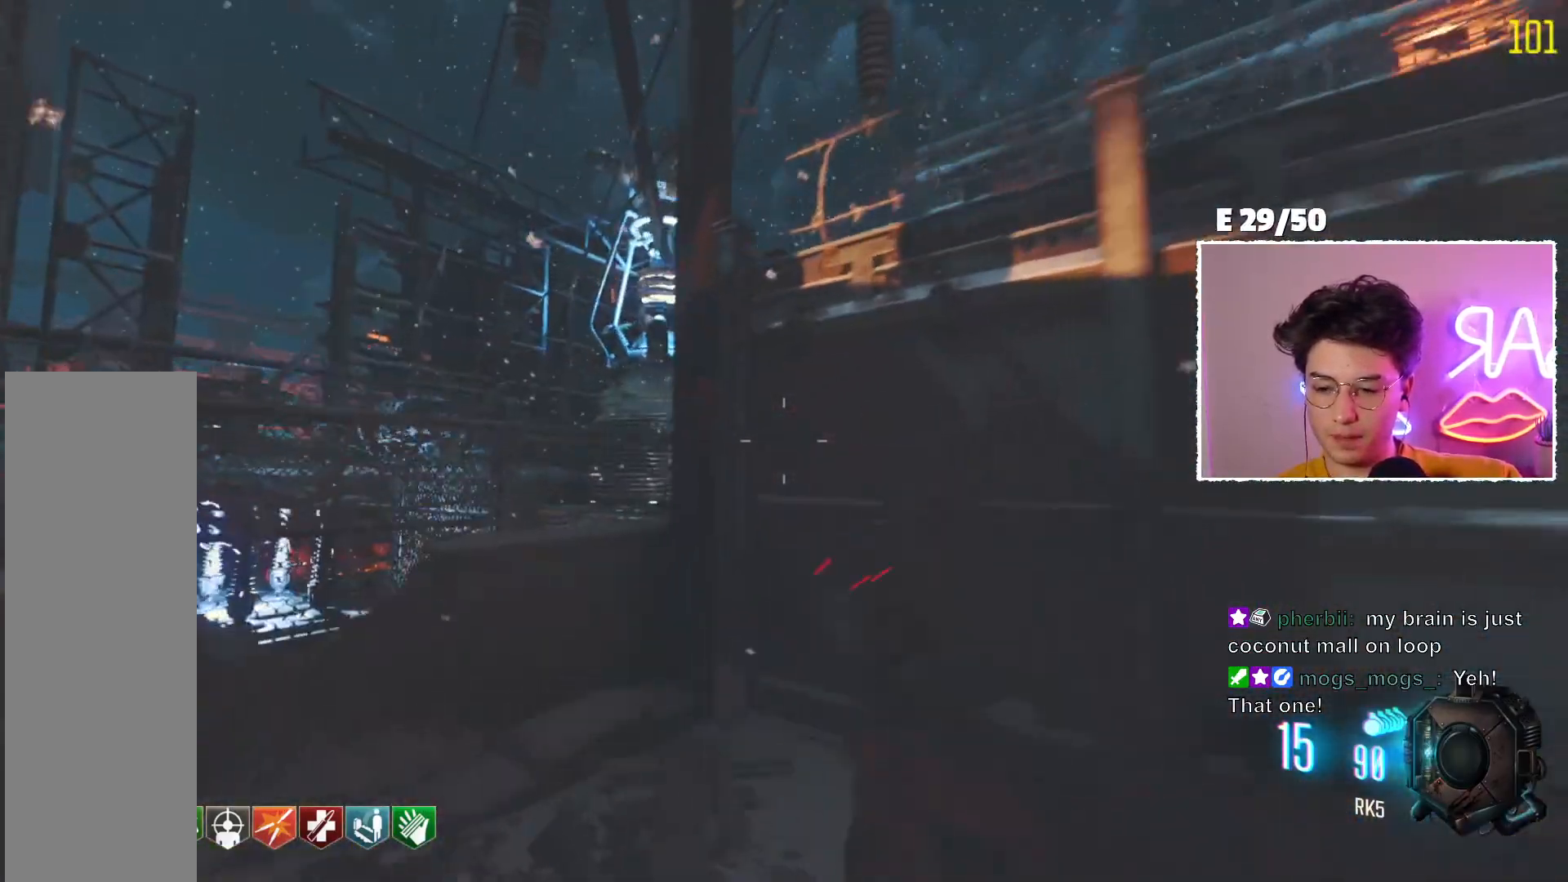
{"keys": [], "mouse": ["mb5"], "events": []}
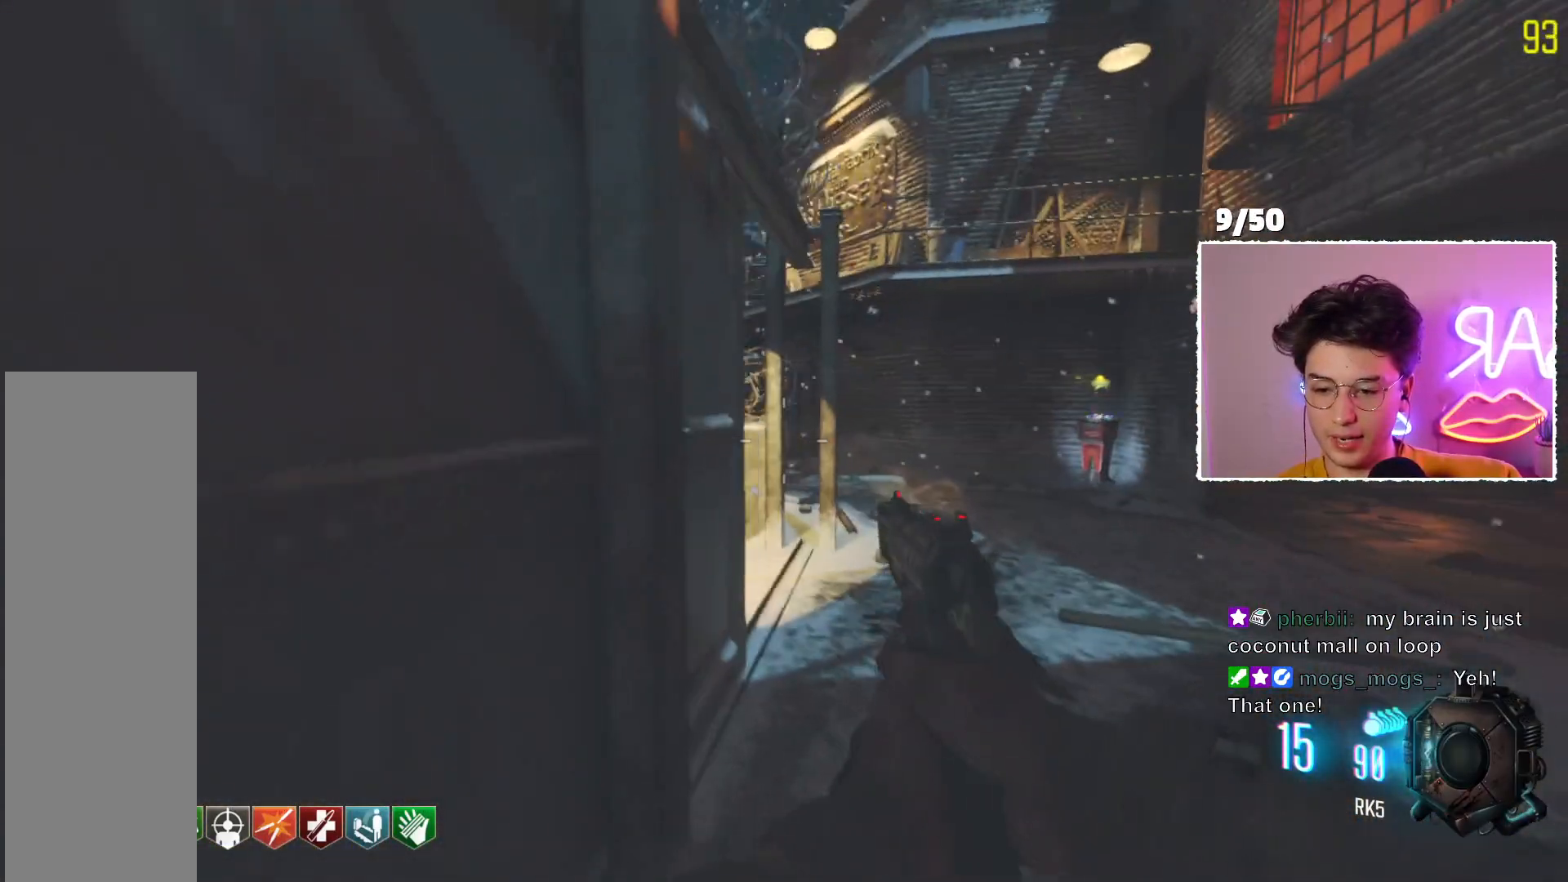
{"keys": [], "mouse": [], "events": [[283, "mouse_mb5", "up"]]}
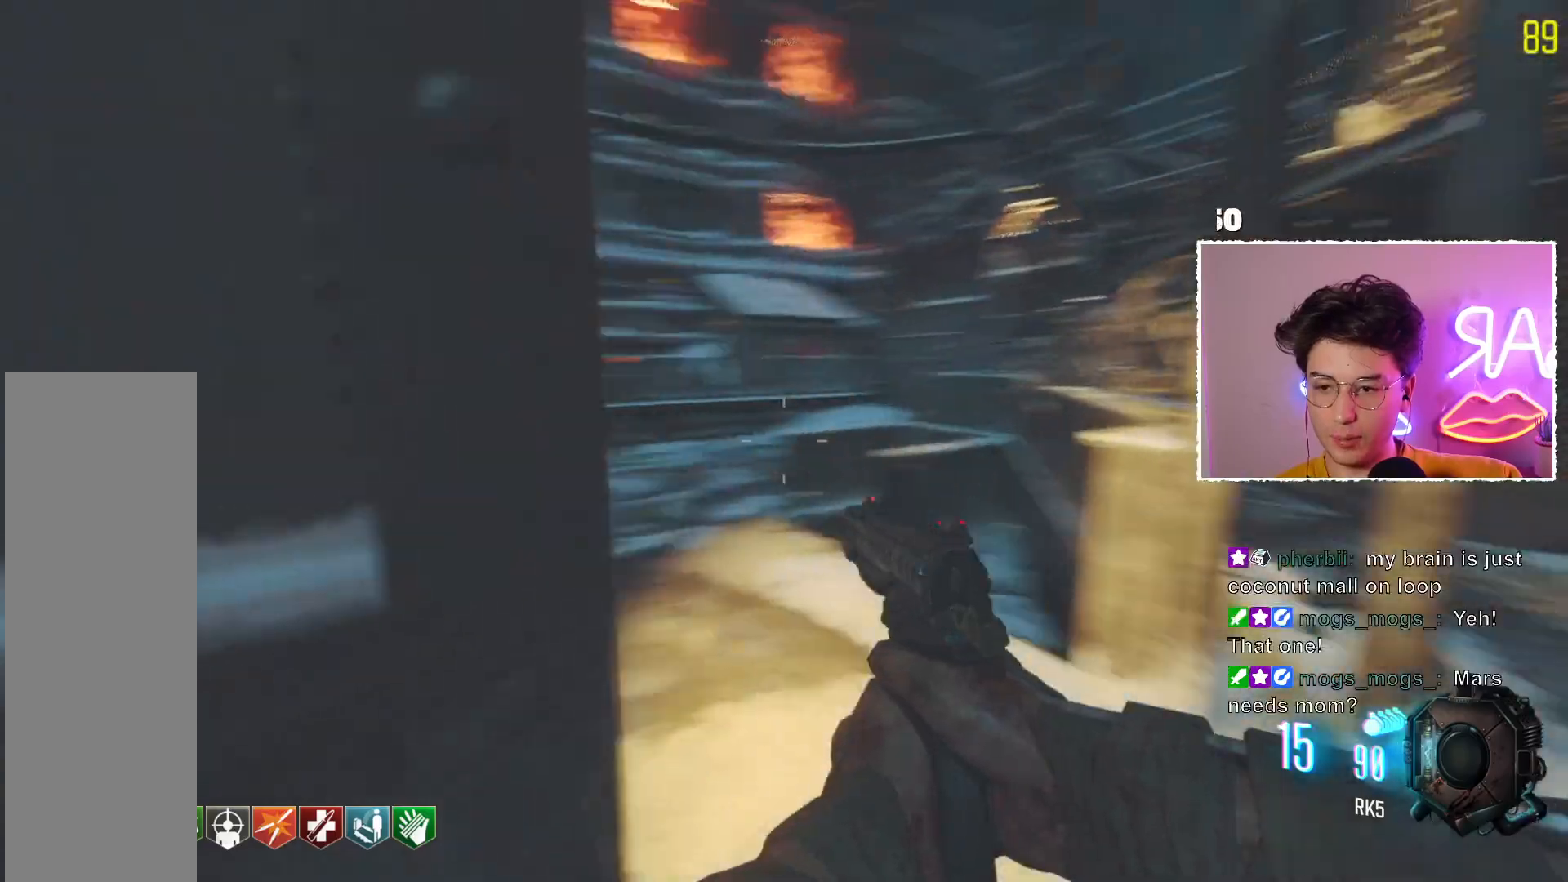
{"keys": [], "mouse": [], "events": []}
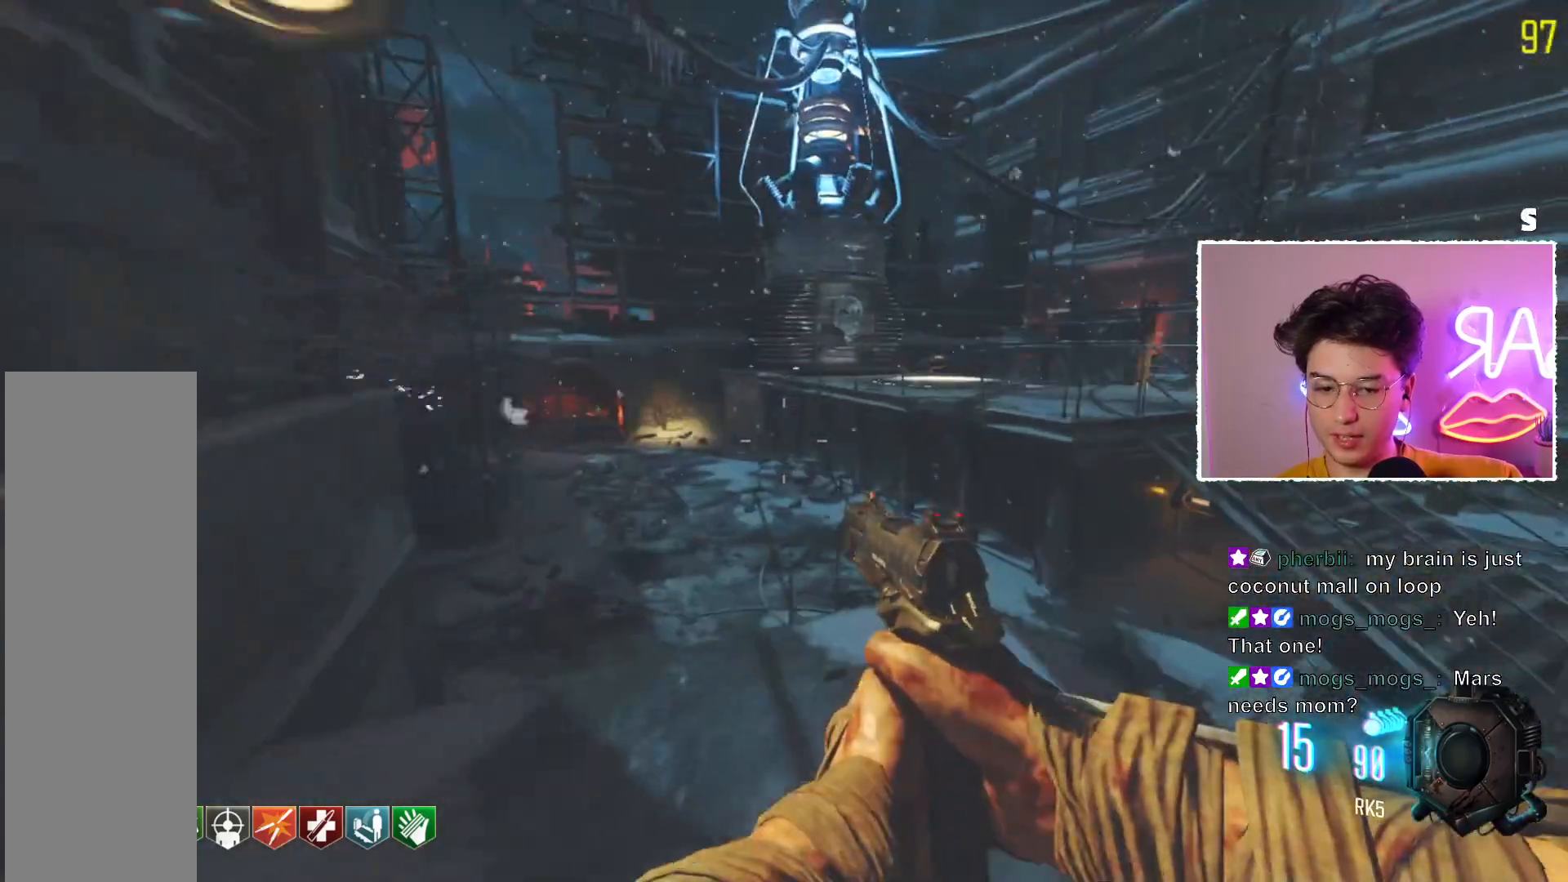
{"keys": [], "mouse": [], "events": []}
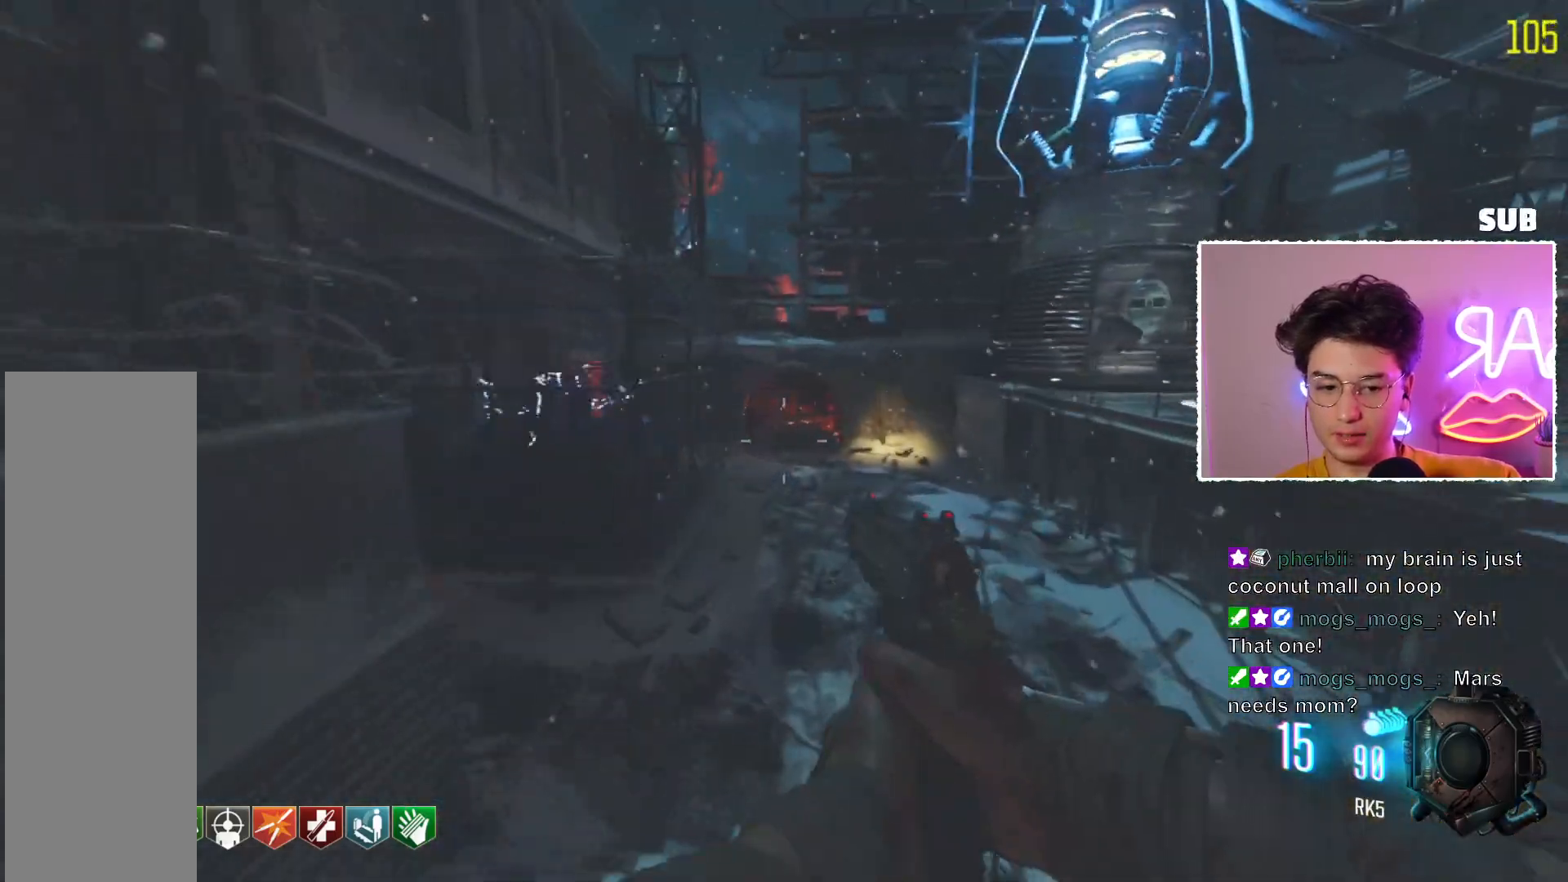
{"keys": [], "mouse": [], "events": []}
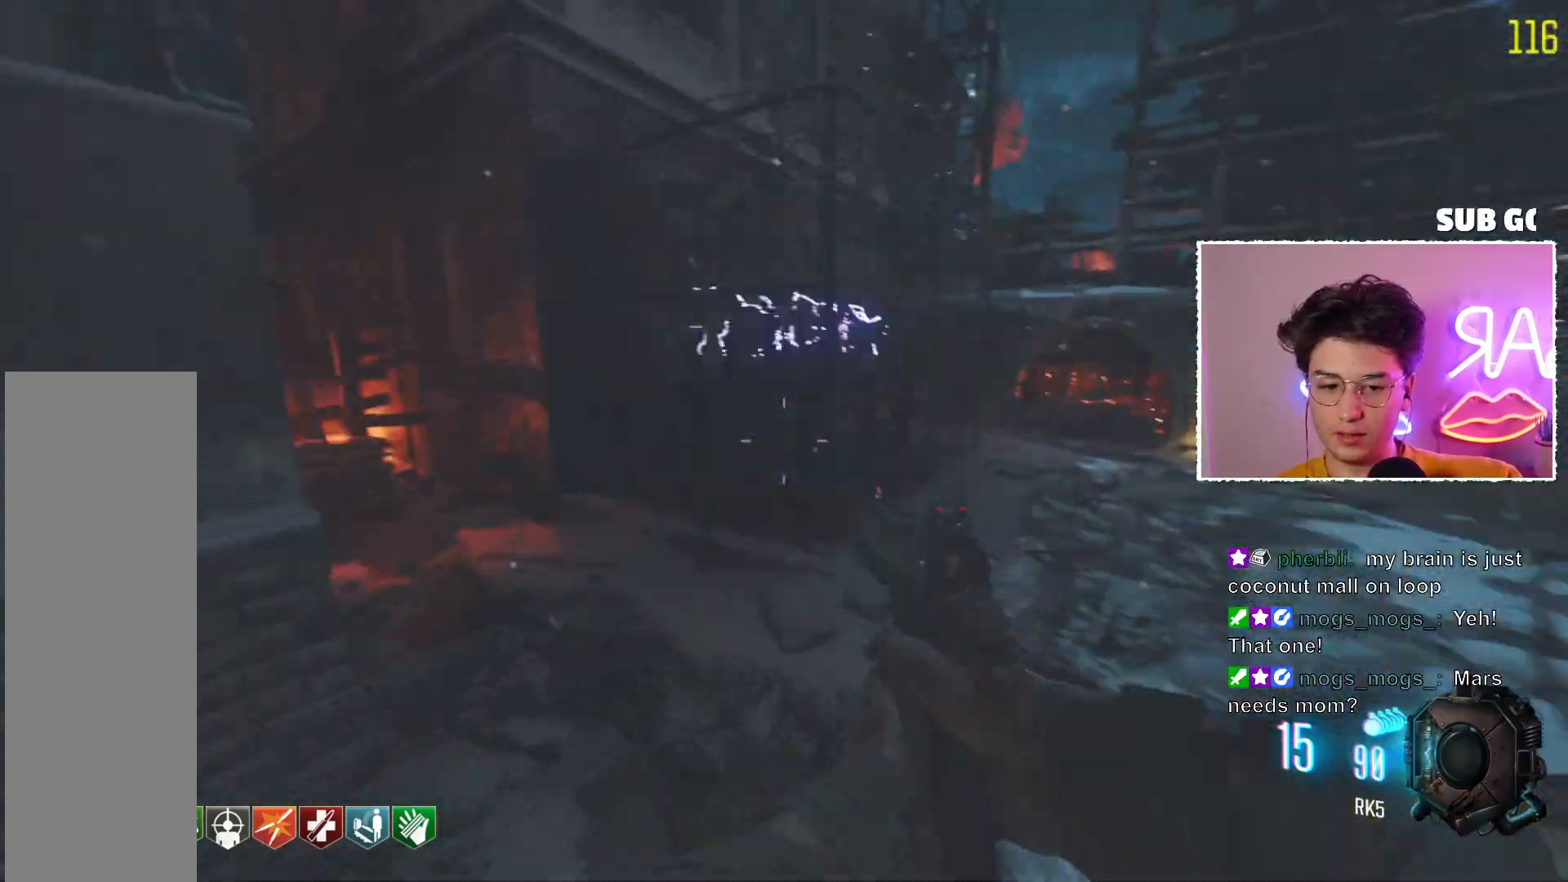
{"keys": [], "mouse": [], "events": []}
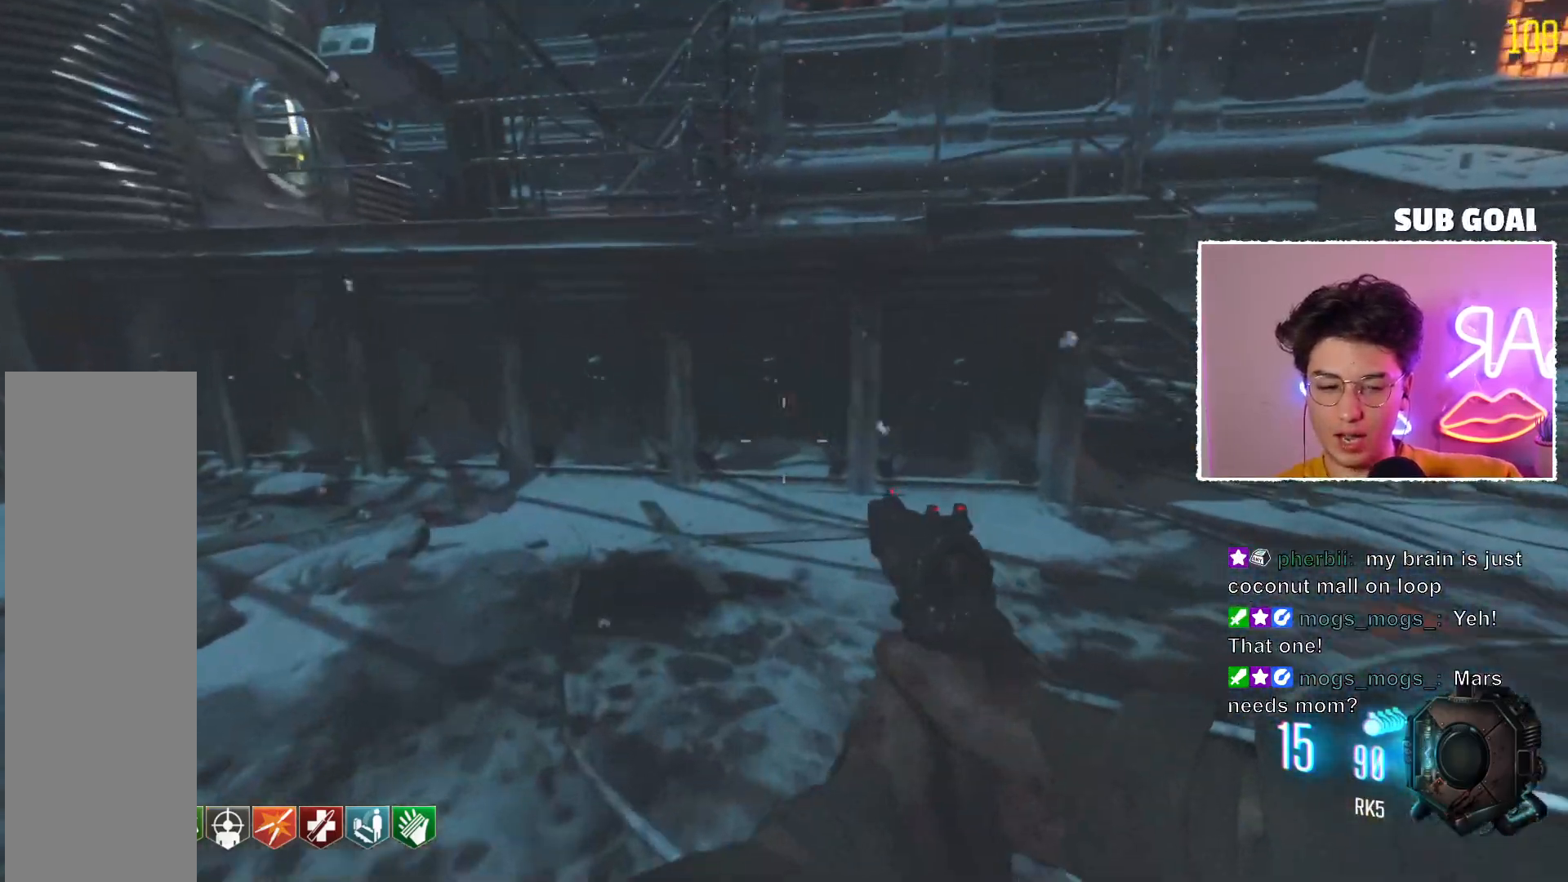
{"keys": [], "mouse": [], "events": []}
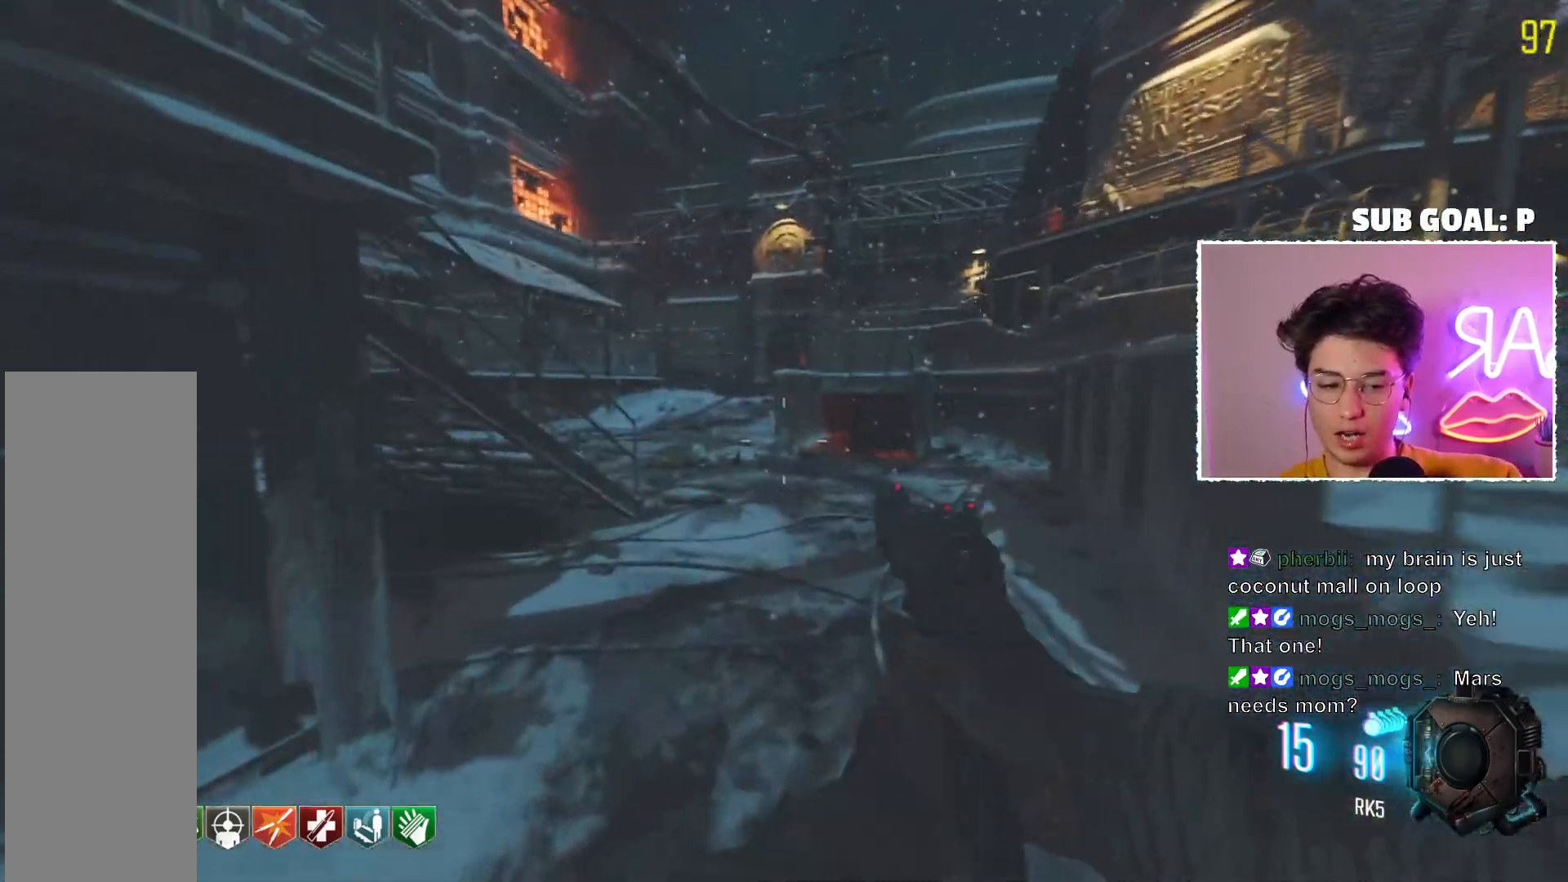
{"keys": [], "mouse": ["mb5"], "events": [[33, "mouse_mb5", "down"]]}
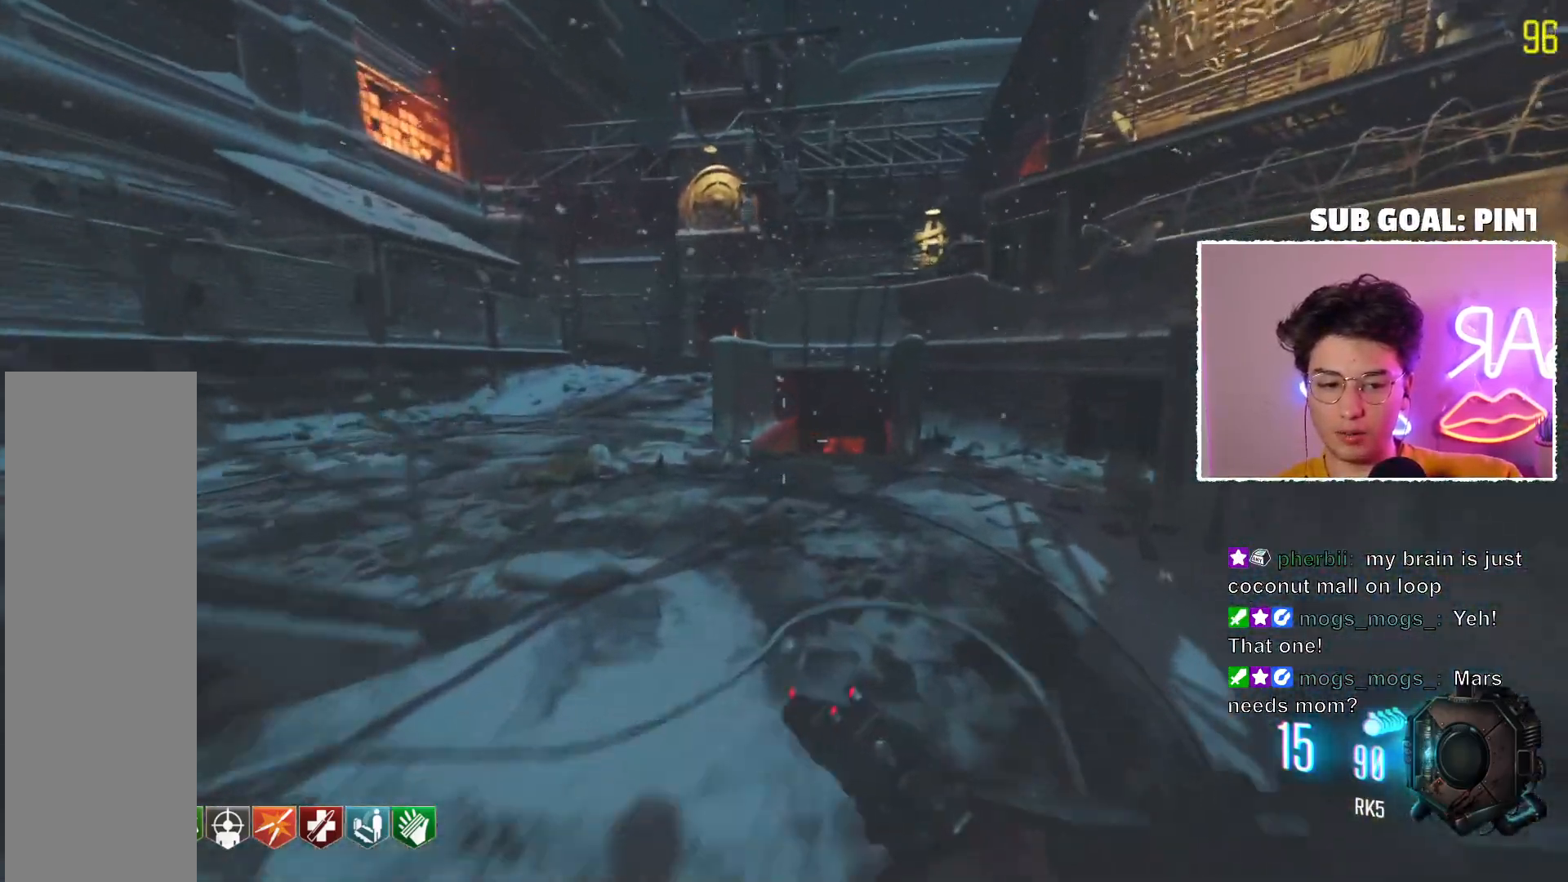
{"keys": [], "mouse": ["mb5"], "events": []}
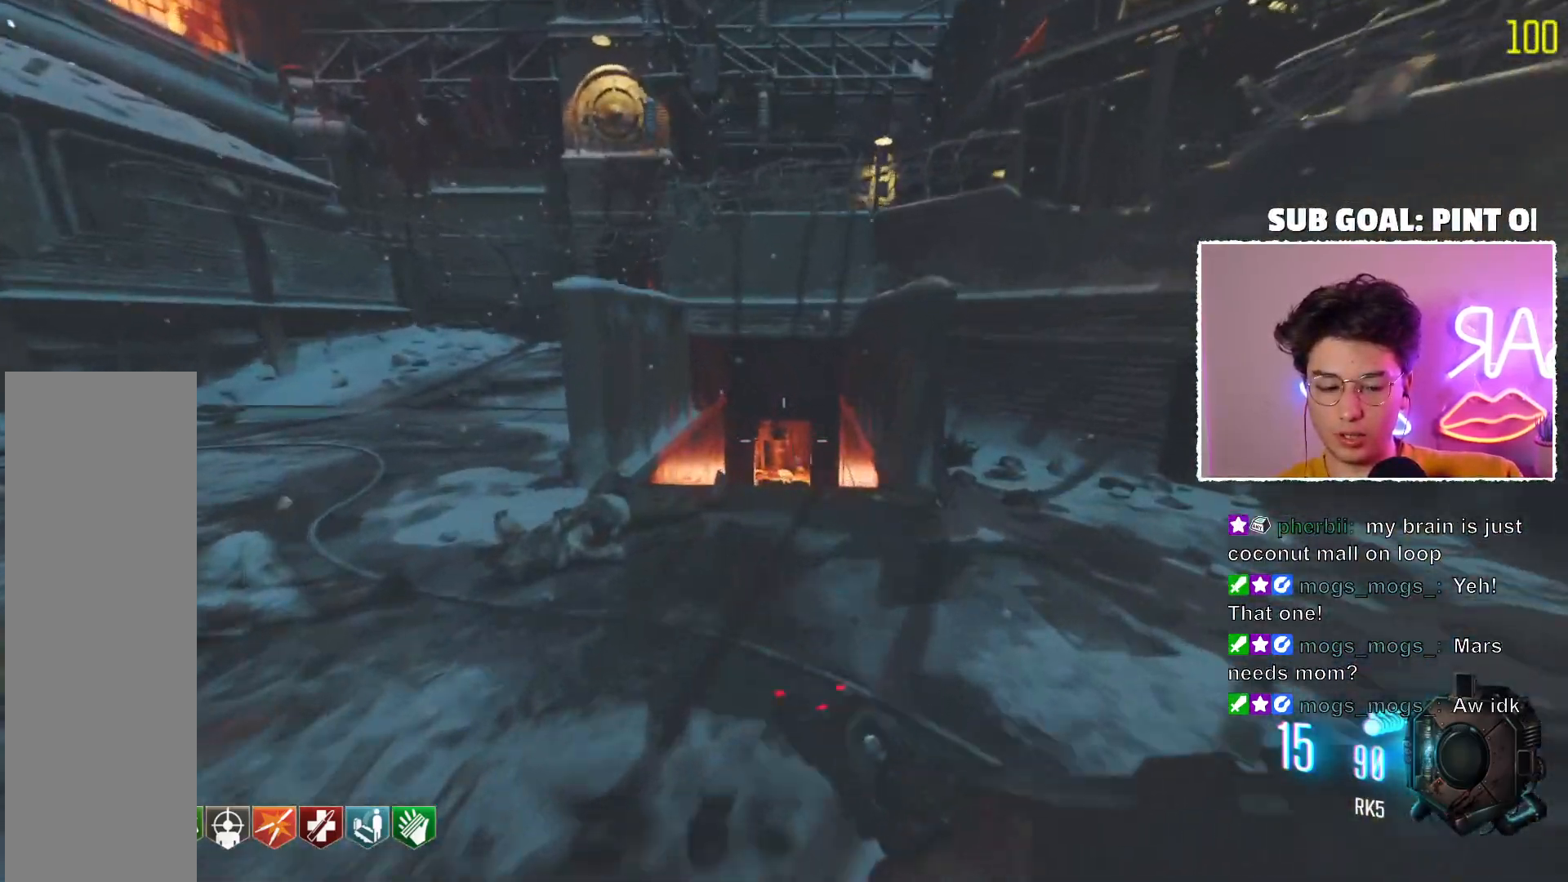
{"keys": [], "mouse": ["mb5"], "events": []}
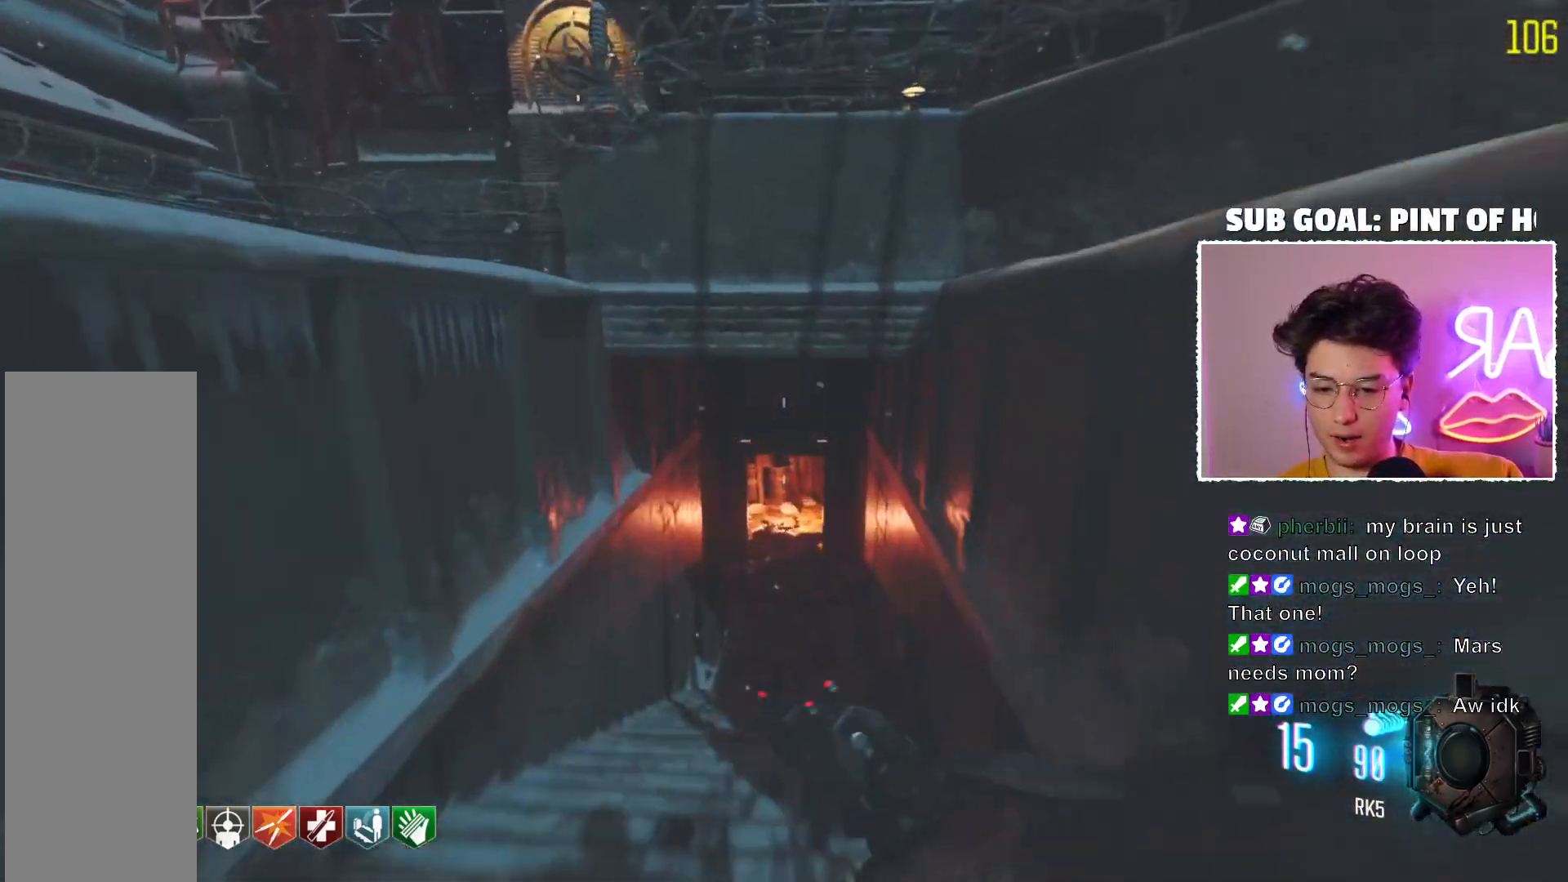
{"keys": [], "mouse": ["mb5"], "events": []}
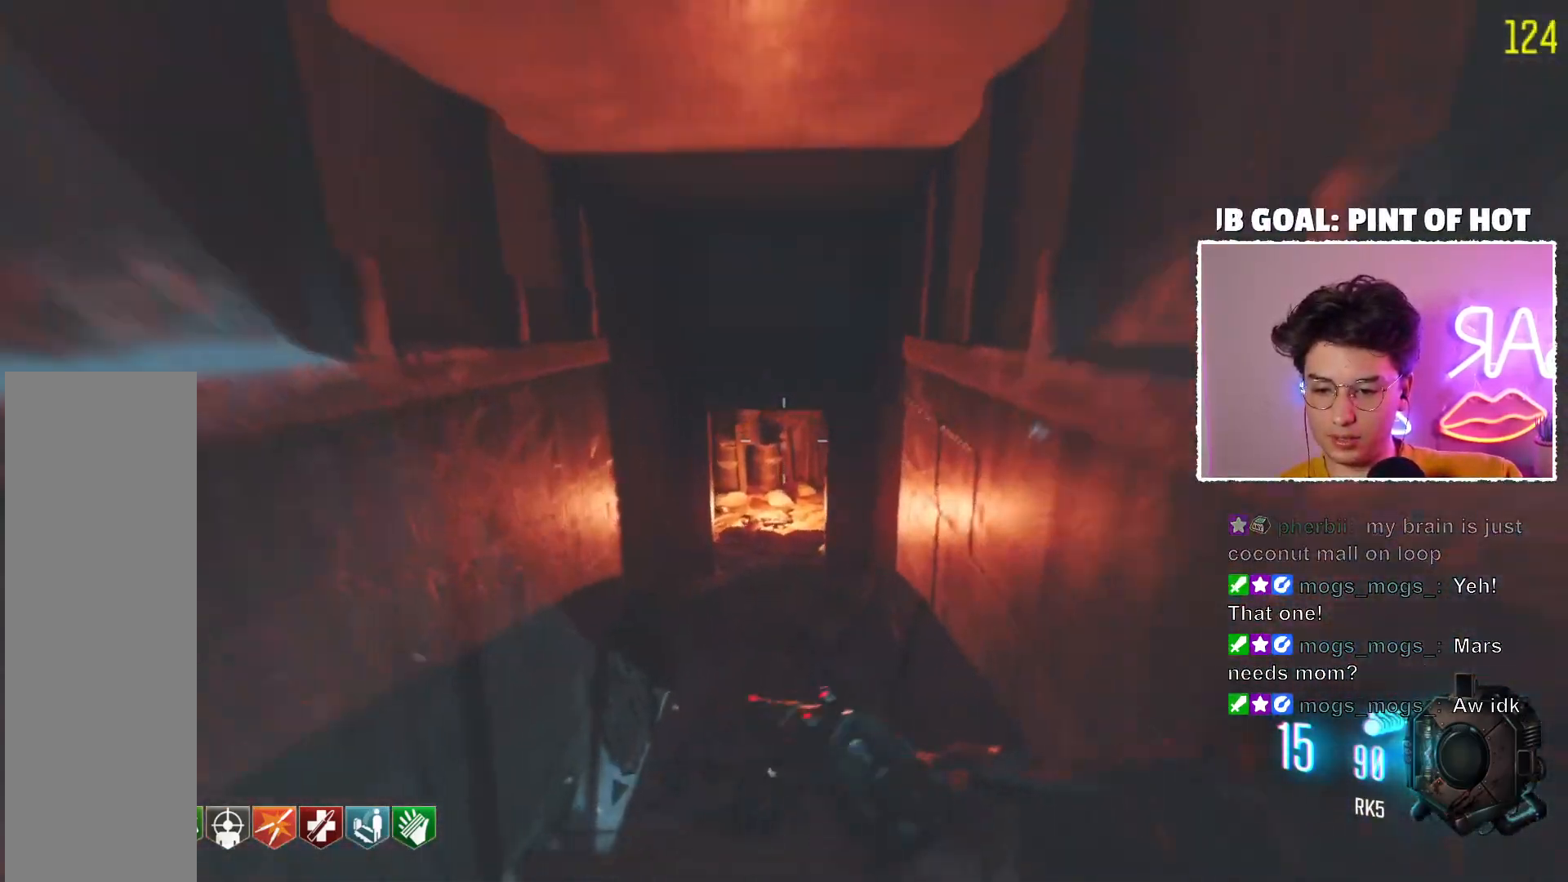
{"keys": [], "mouse": ["mb5"], "events": []}
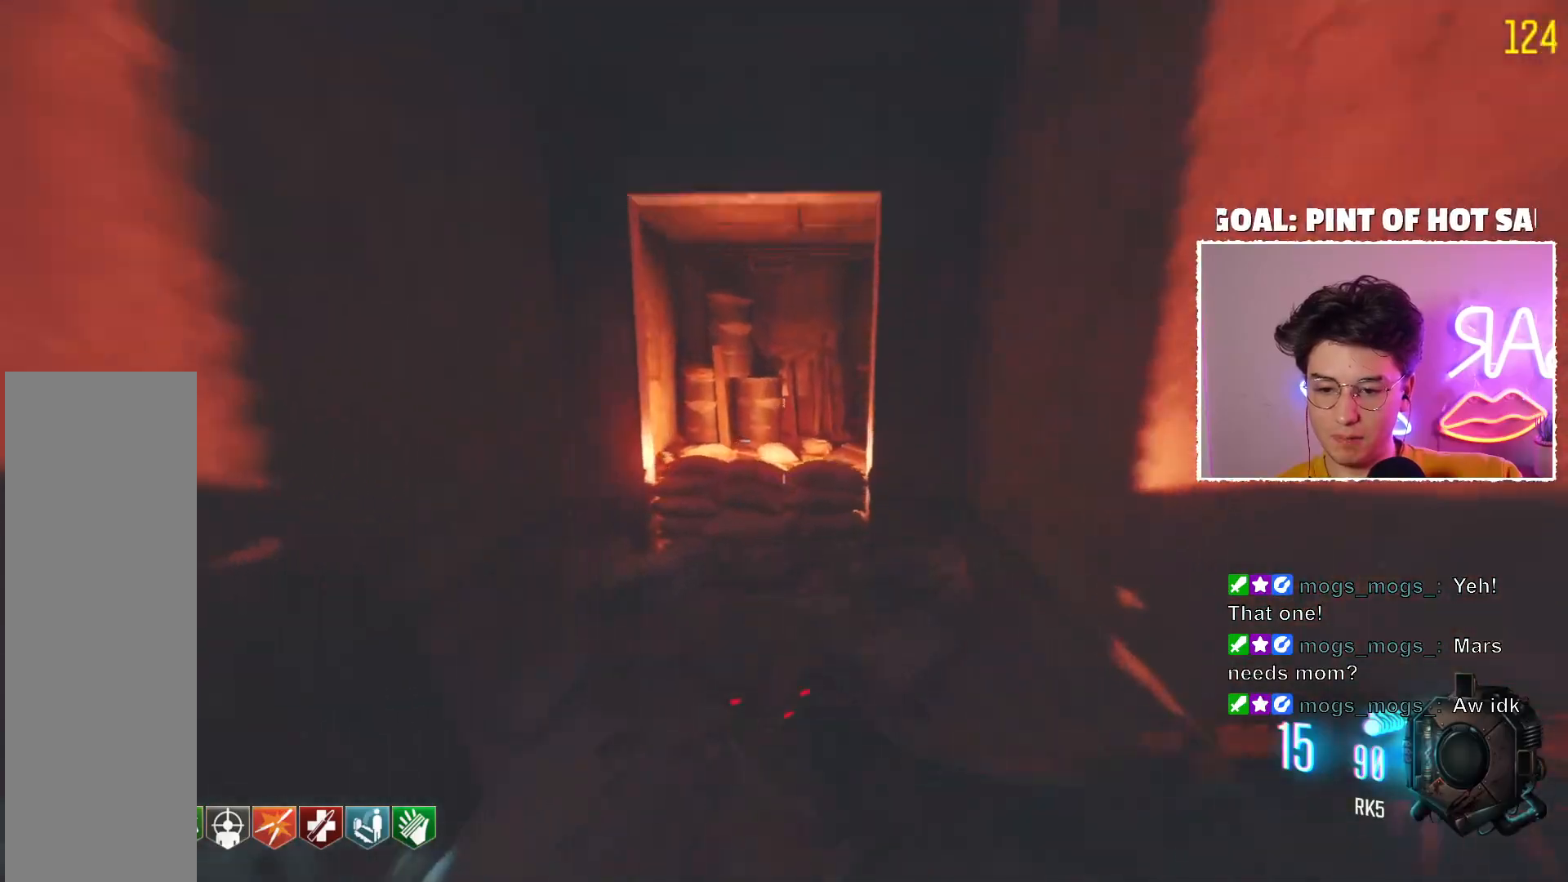
{"keys": [], "mouse": [], "events": [[67, "mouse_mb5", "up"]]}
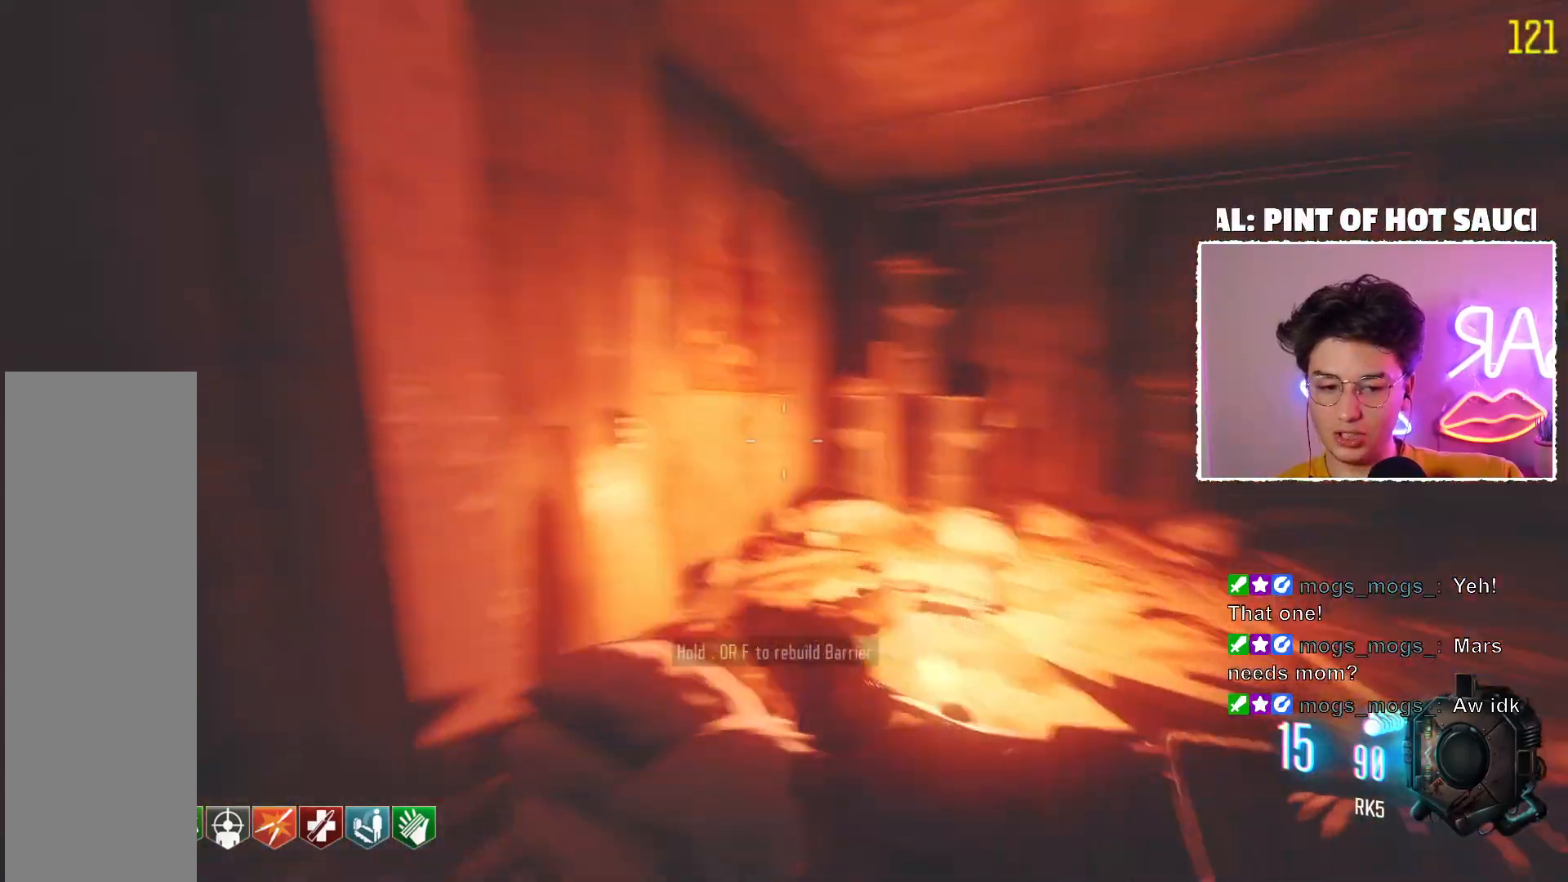
{"keys": [], "mouse": [], "events": []}
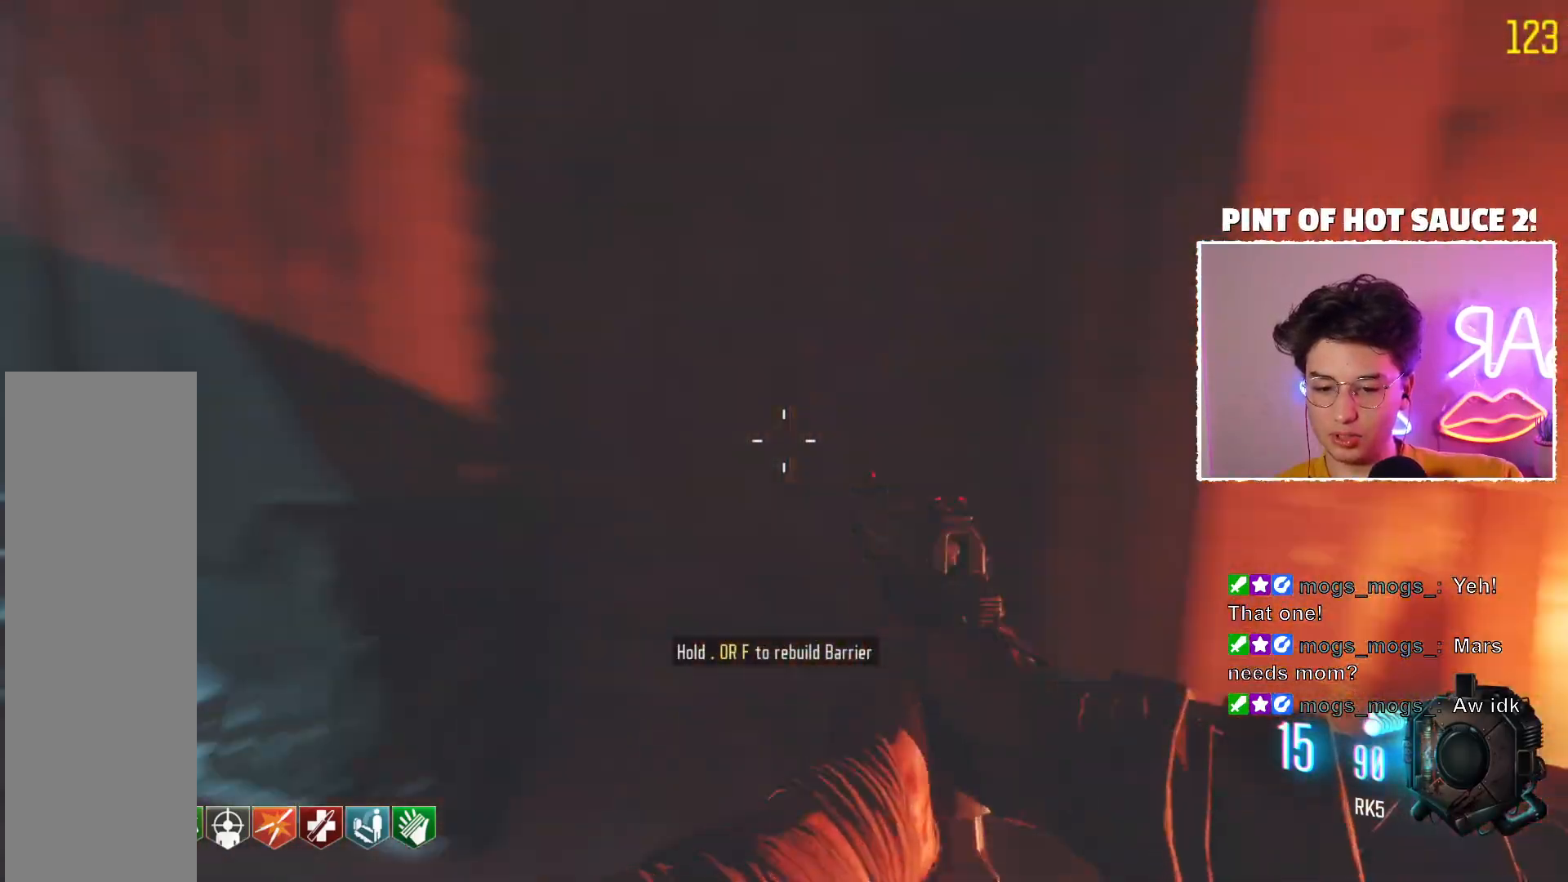
{"keys": [], "mouse": [], "events": []}
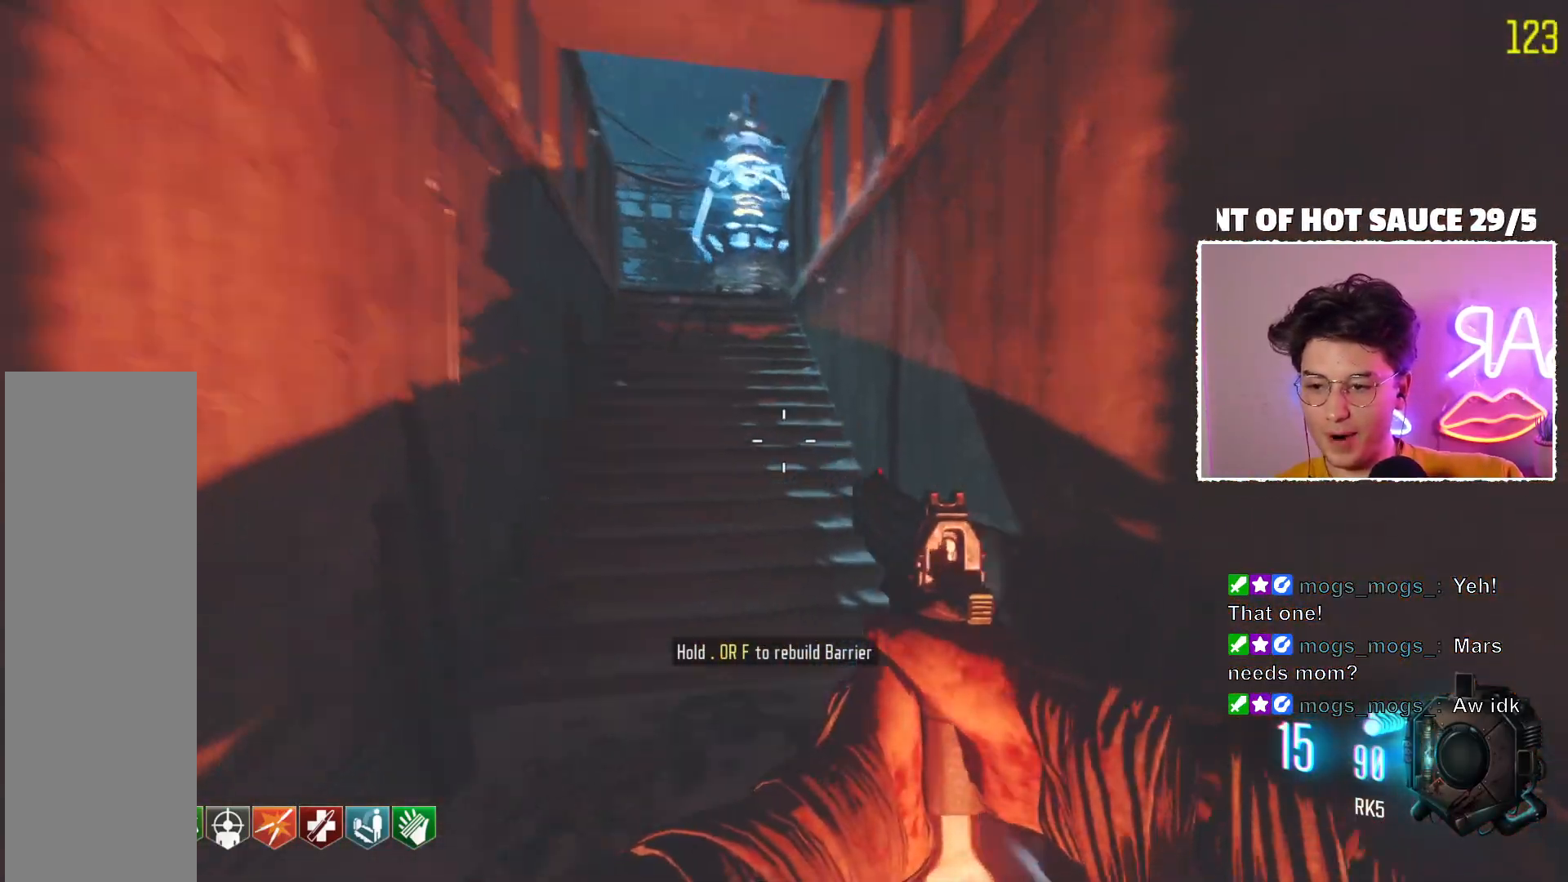
{"keys": [], "mouse": ["mb5"], "events": [[117, "mouse_mb5", "down"]]}
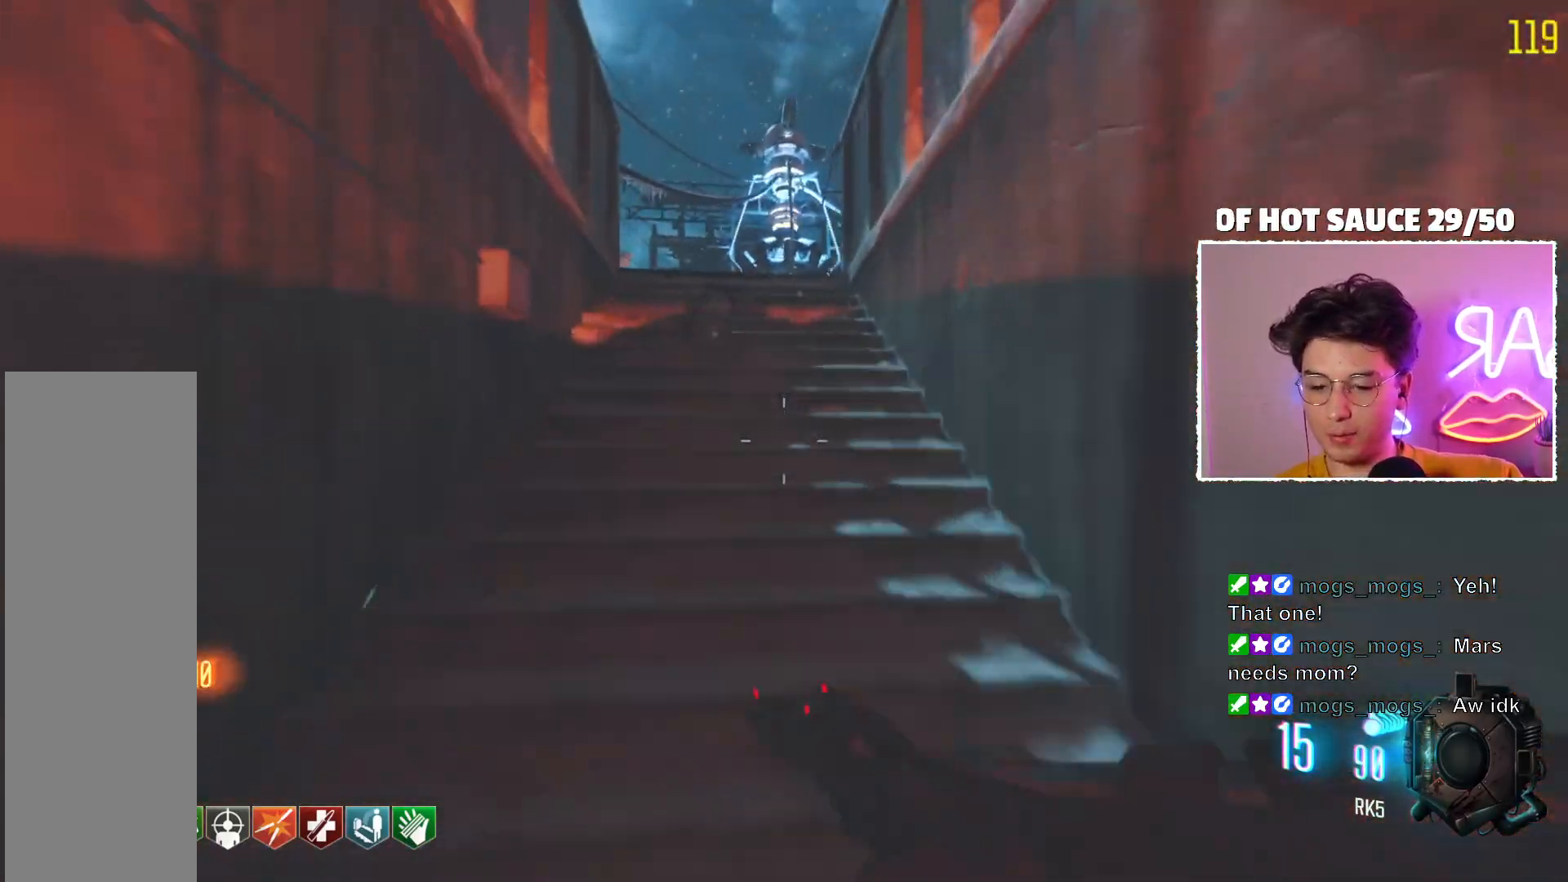
{"keys": [], "mouse": ["mb5"], "events": []}
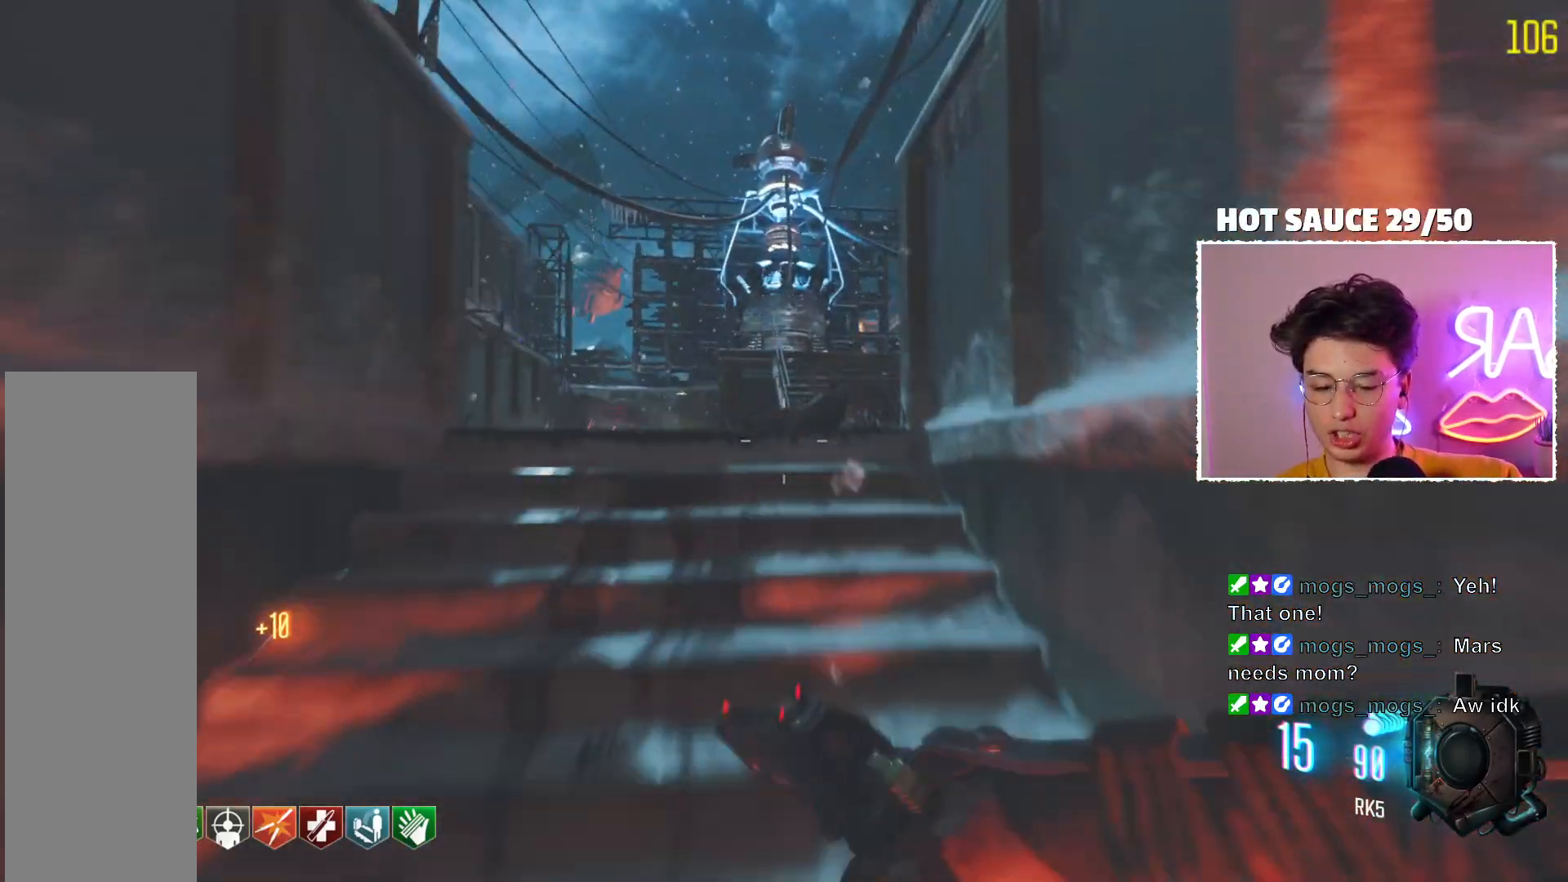
{"keys": [], "mouse": ["mb5"], "events": []}
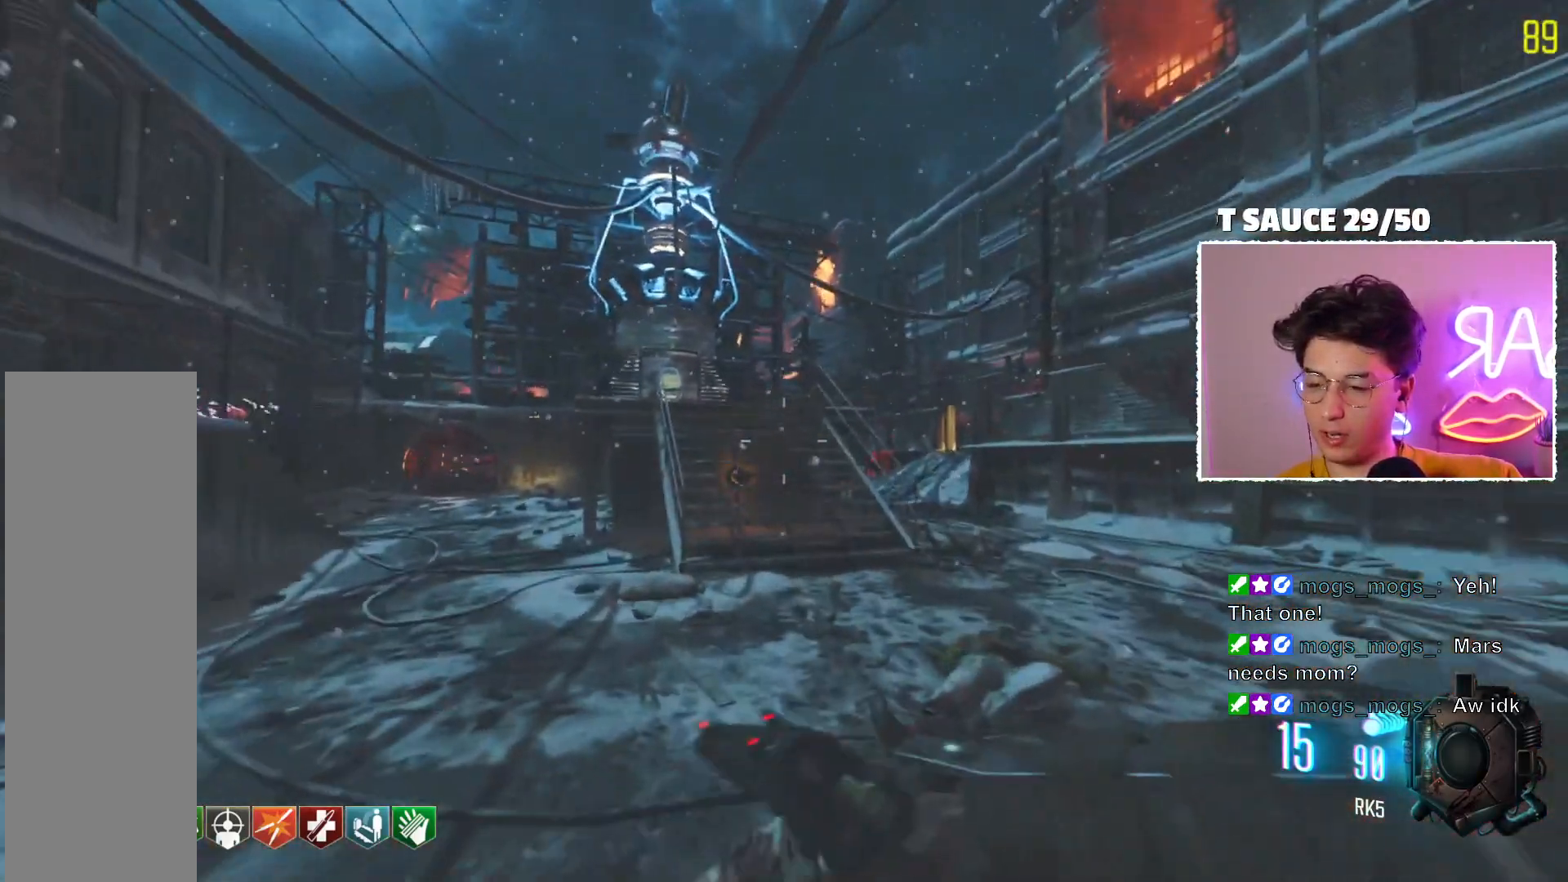
{"keys": [], "mouse": ["mb5"], "events": []}
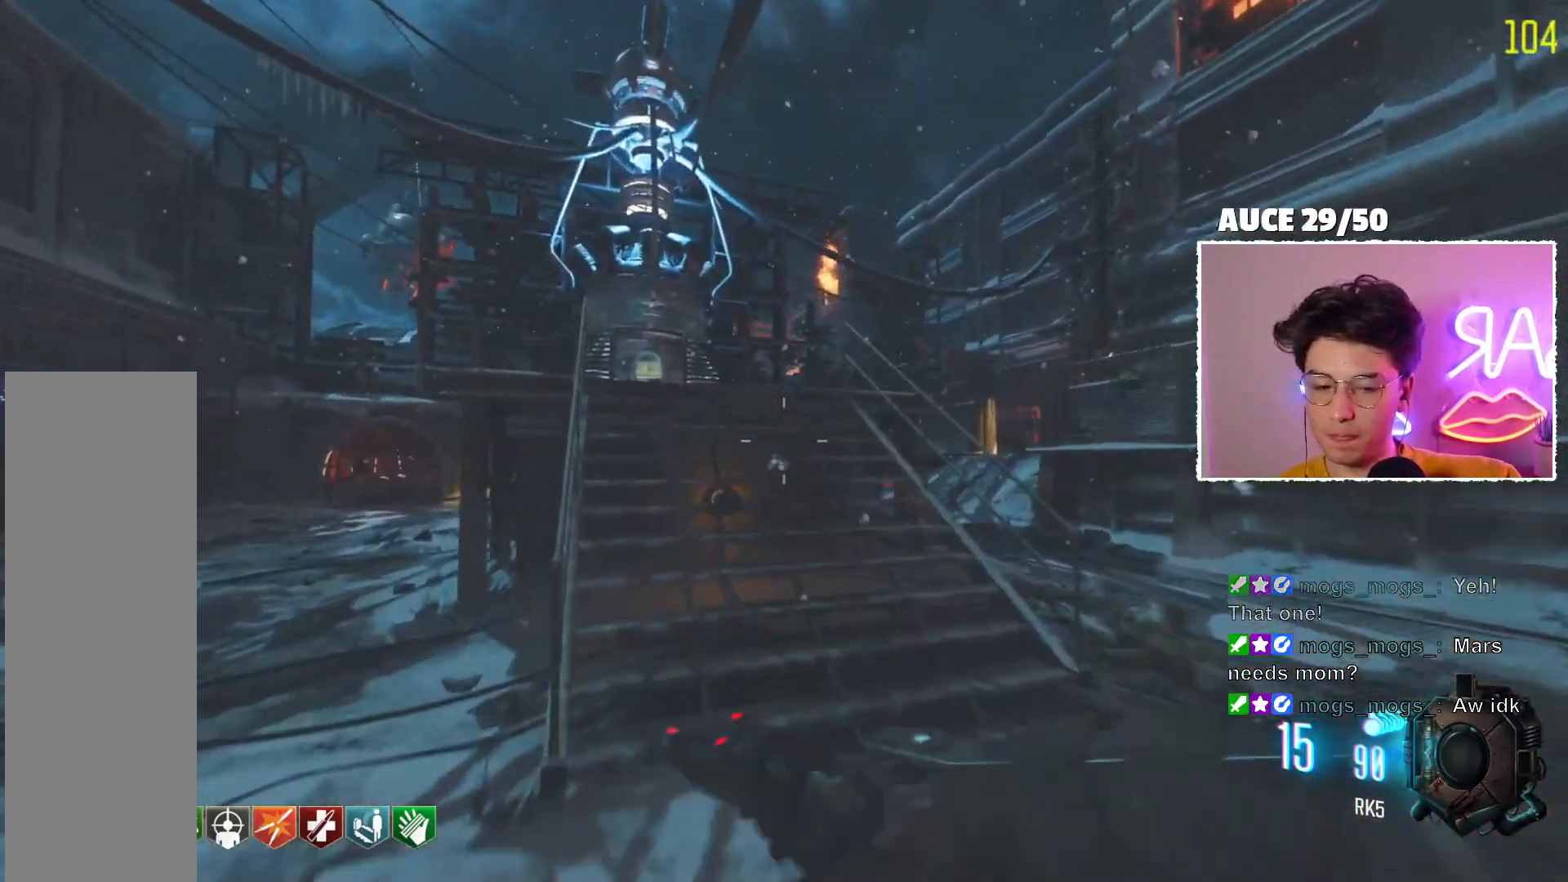
{"keys": [], "mouse": ["mb5"], "events": [[167, "mouse_mb5", "up"], [350, "mouse_mb5", "down"]]}
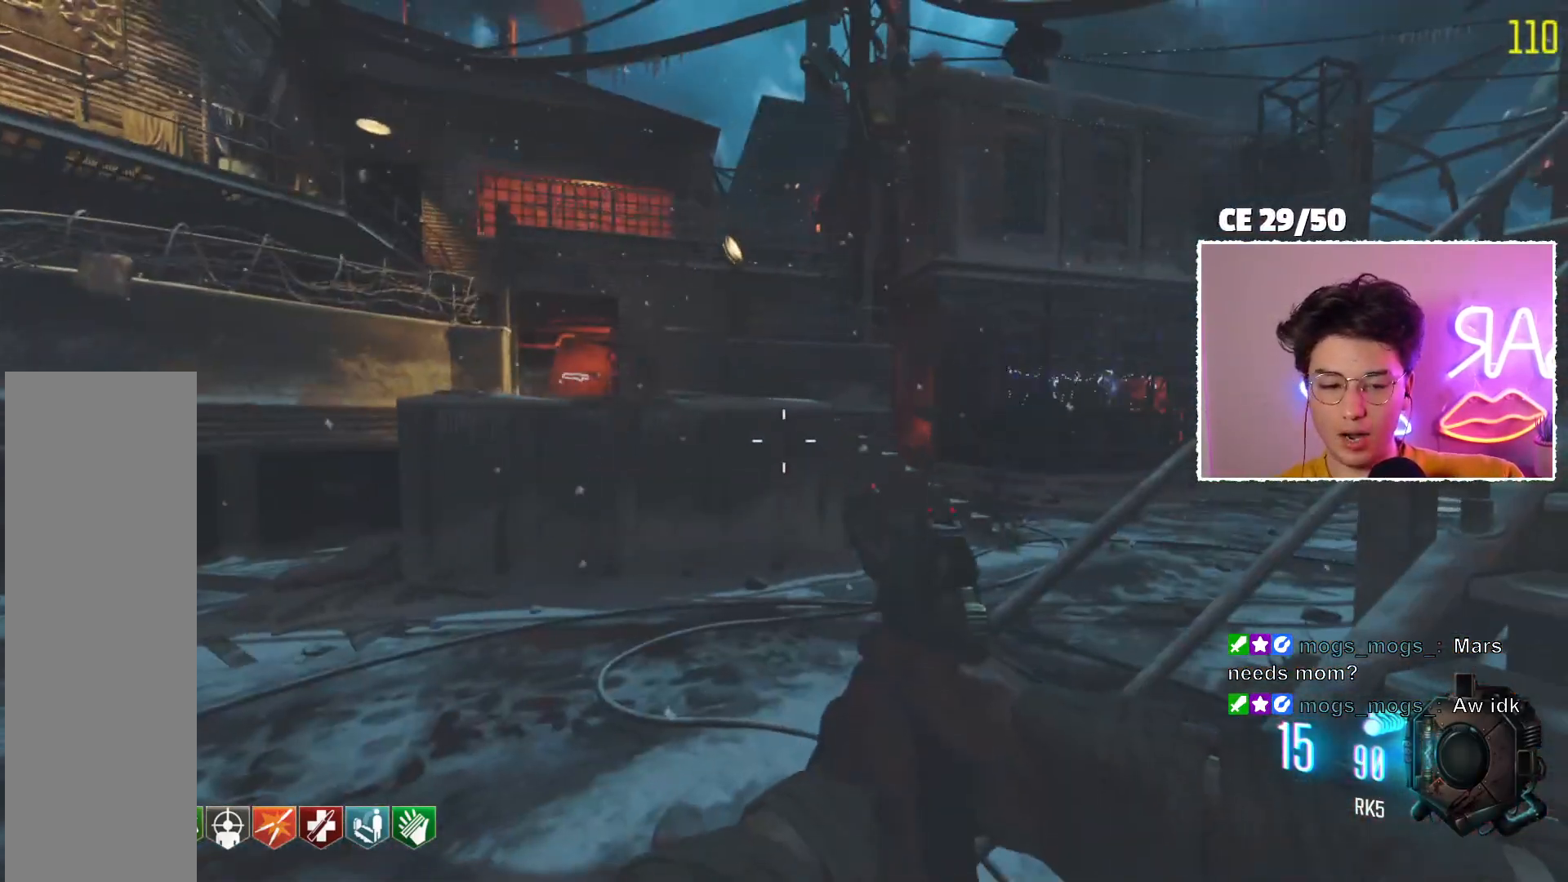
{"keys": [], "mouse": ["mb5"], "events": []}